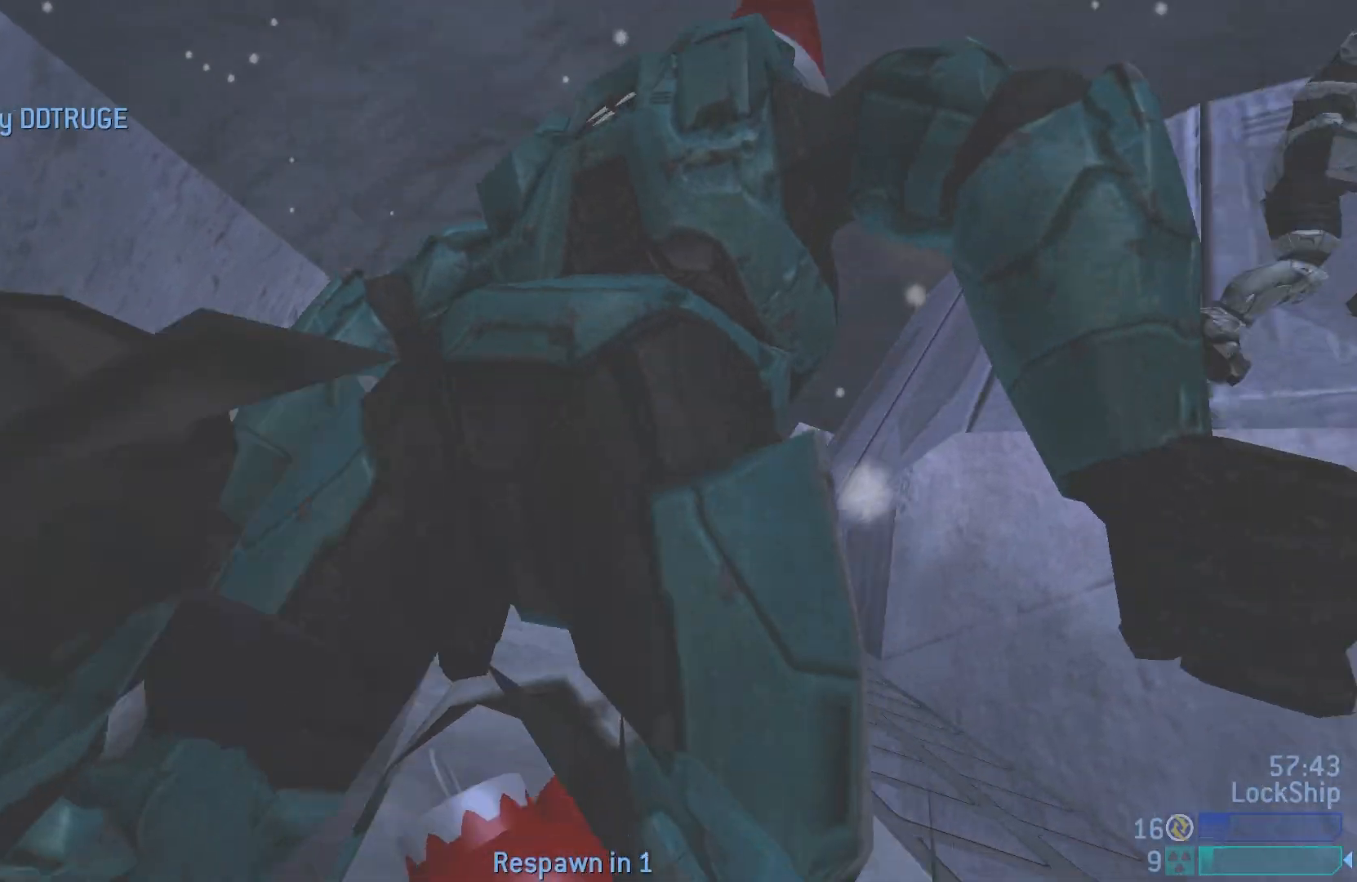
Gameplay with a controller (PlayStation layout); each line is a JSON object with the inputs held at the frame after it. "events" lists button and stick changes between this image and that frame as [ms after this image, input, new state], when the widget could be followed in between.
{"buttons": [], "left_stick": "center", "right_stick": "center", "events": []}
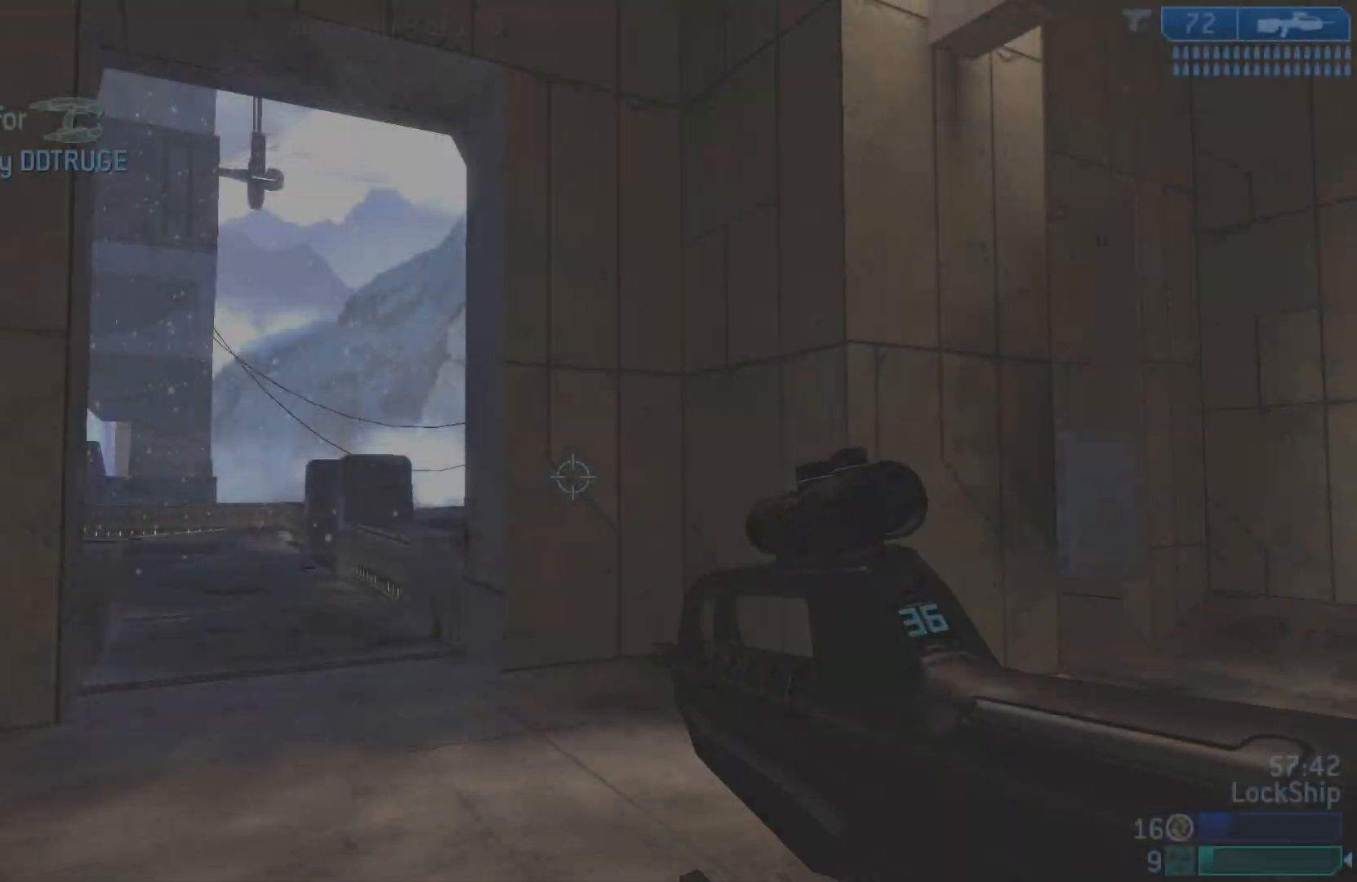
{"buttons": [], "left_stick": "up", "right_stick": "right", "events": [[300, "left_stick", "up"], [333, "right_stick", "right"]]}
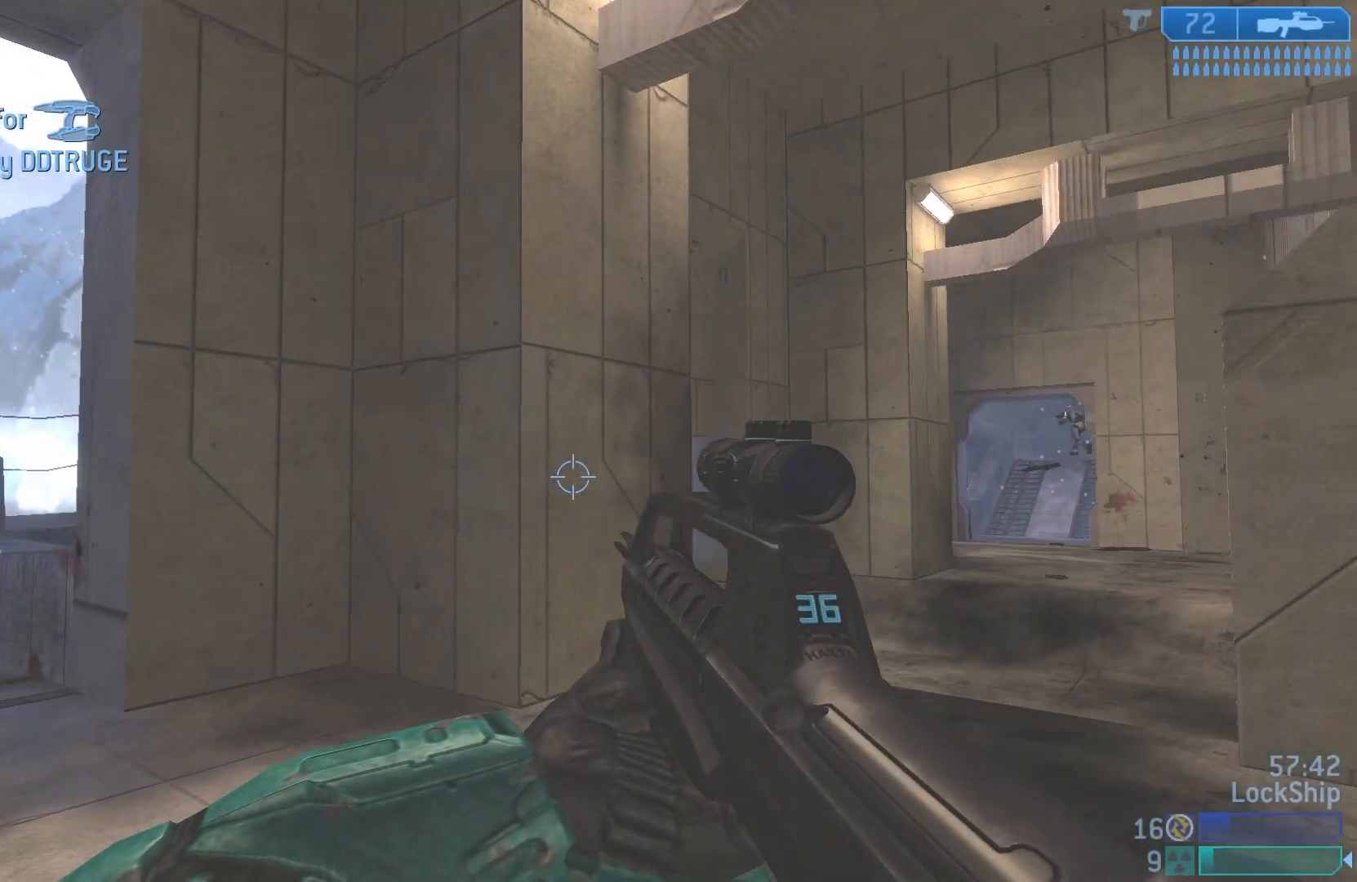
{"buttons": [], "left_stick": "up", "right_stick": "up", "events": [[233, "right_stick", "center"], [283, "left_stick", "up-left"], [333, "right_stick", "up-left"], [433, "right_stick", "up"], [483, "left_stick", "up"]]}
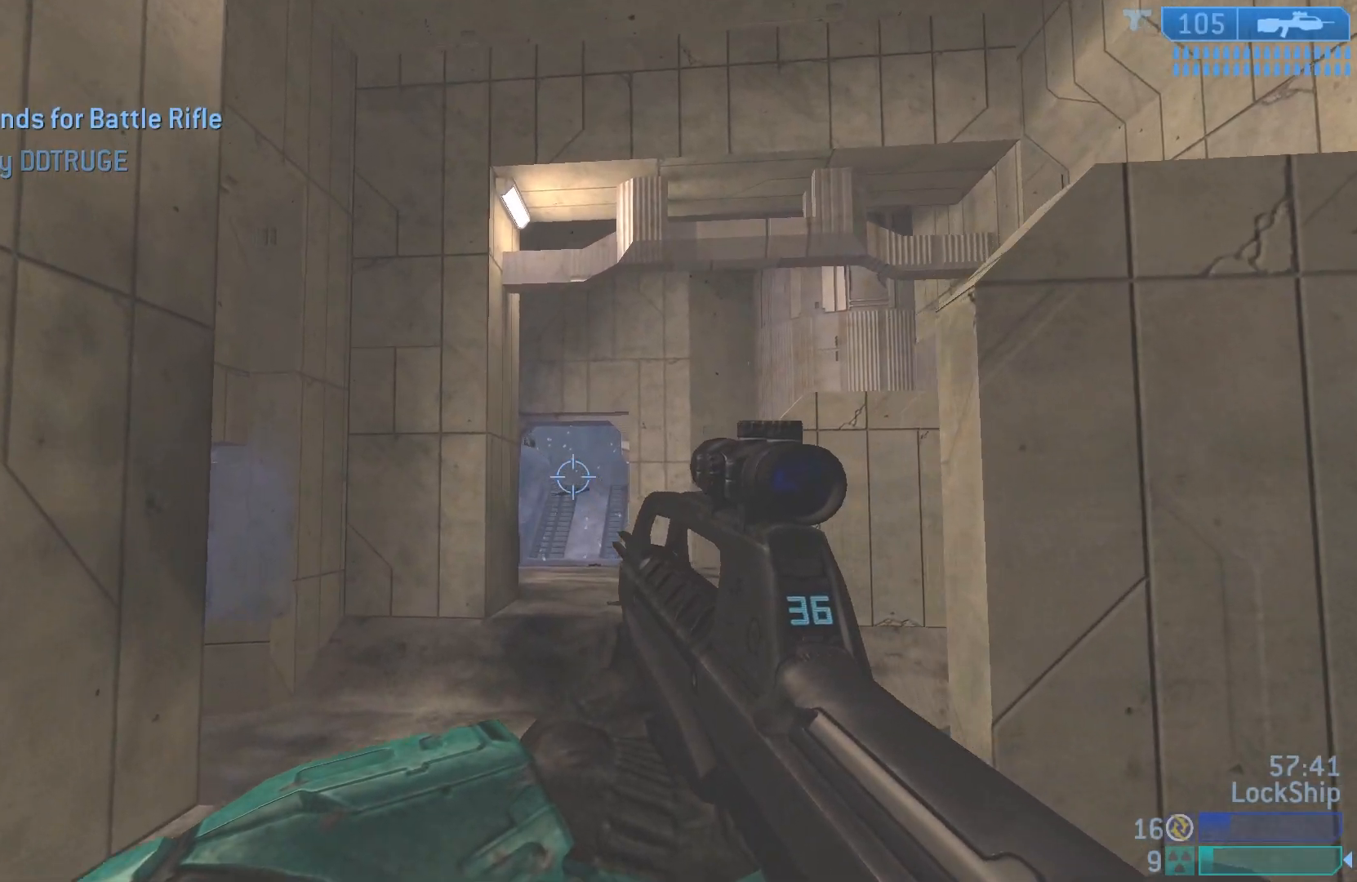
{"buttons": ["L2"], "left_stick": "up", "right_stick": "up", "events": [[483, "L2", "down"]]}
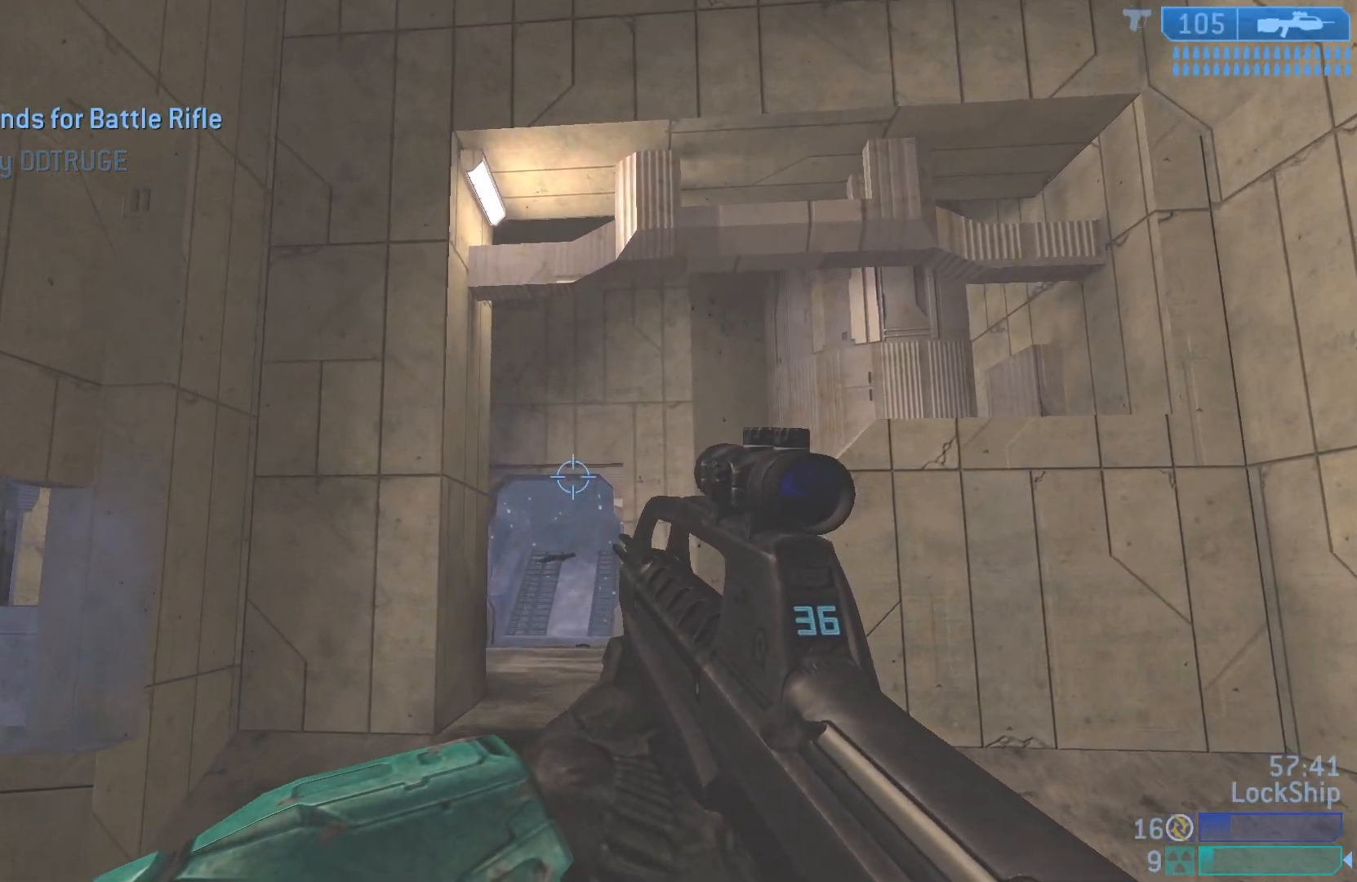
{"buttons": [], "left_stick": "up", "right_stick": "down", "events": [[183, "L2", "up"], [233, "right_stick", "center"], [383, "right_stick", "down"]]}
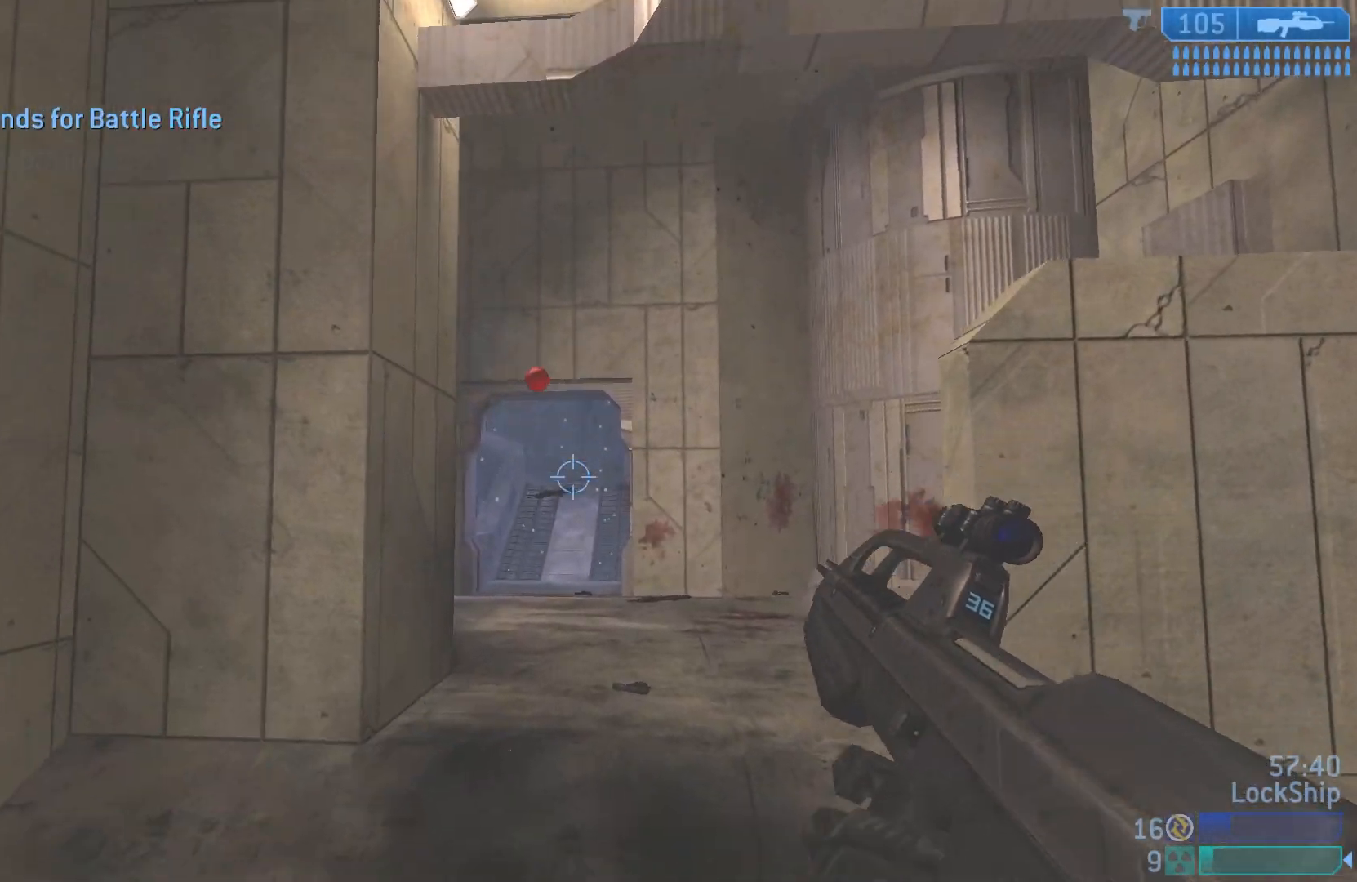
{"buttons": [], "left_stick": "up", "right_stick": "center", "events": [[117, "right_stick", "center"]]}
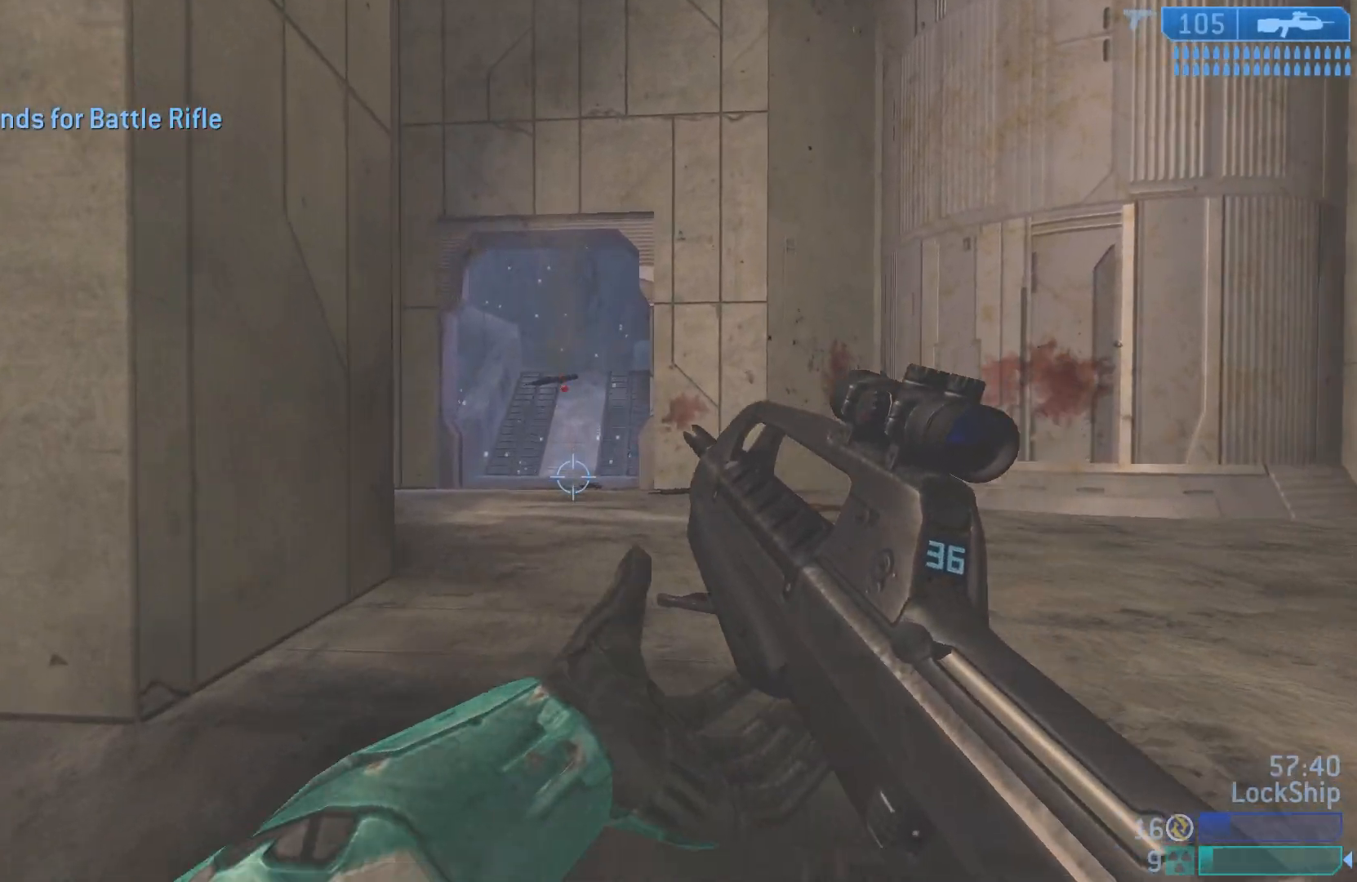
{"buttons": [], "left_stick": "up", "right_stick": "up-left", "events": [[467, "right_stick", "up-left"]]}
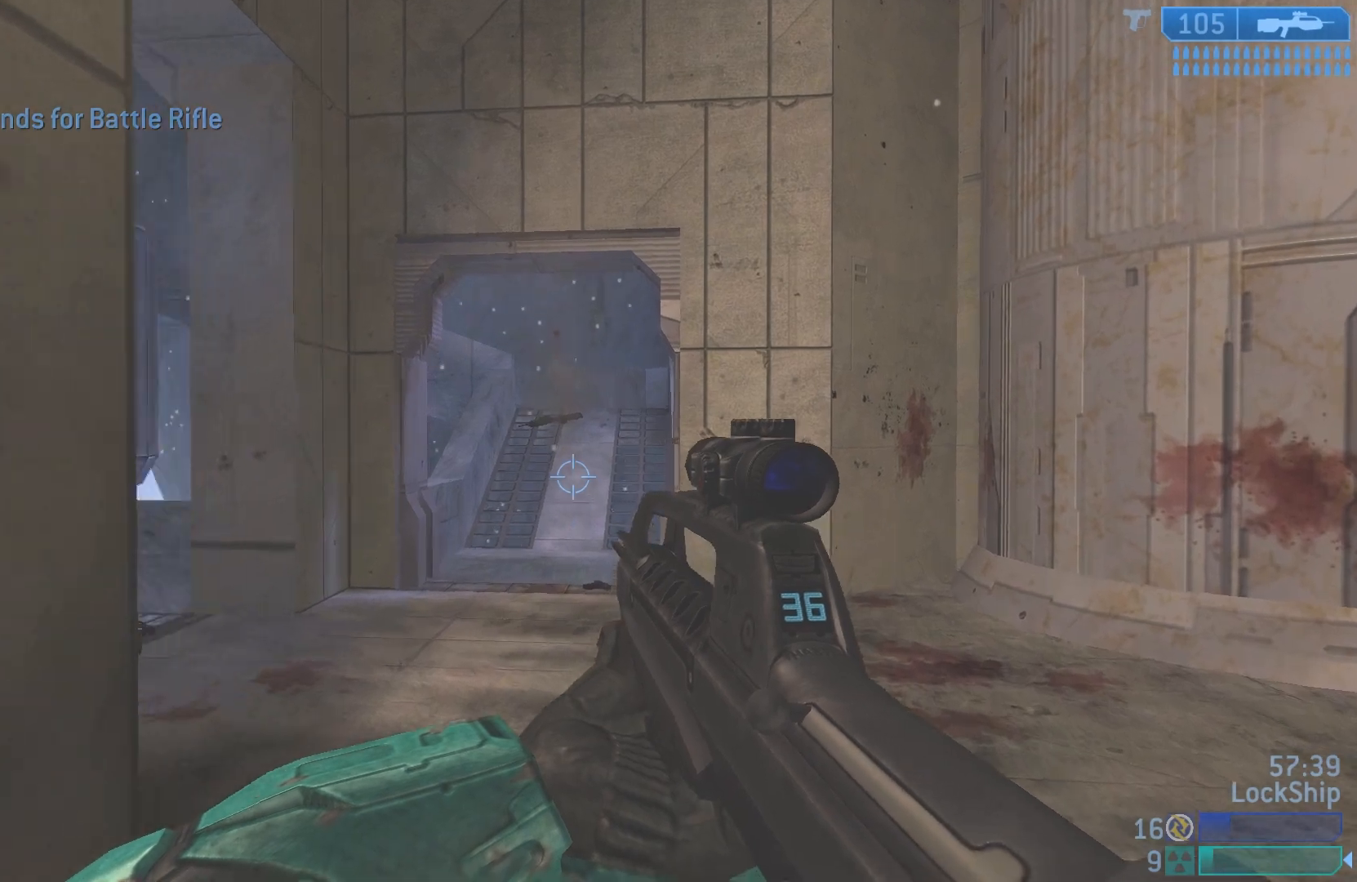
{"buttons": [], "left_stick": "up-right", "right_stick": "left", "events": [[267, "left_stick", "up-right"], [450, "right_stick", "left"]]}
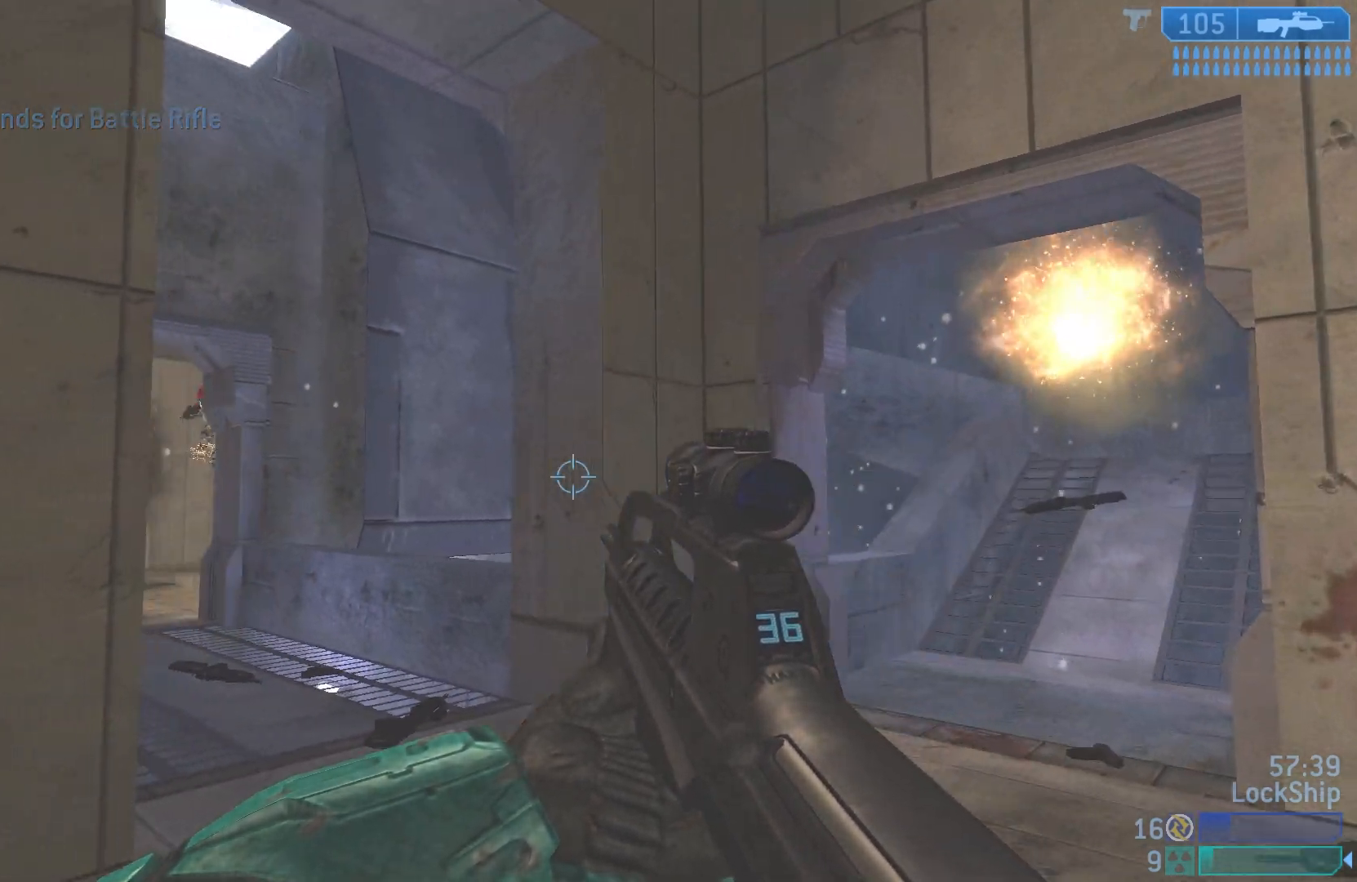
{"buttons": [], "left_stick": "up-right", "right_stick": "right", "events": [[200, "right_stick", "center"], [350, "right_stick", "right"]]}
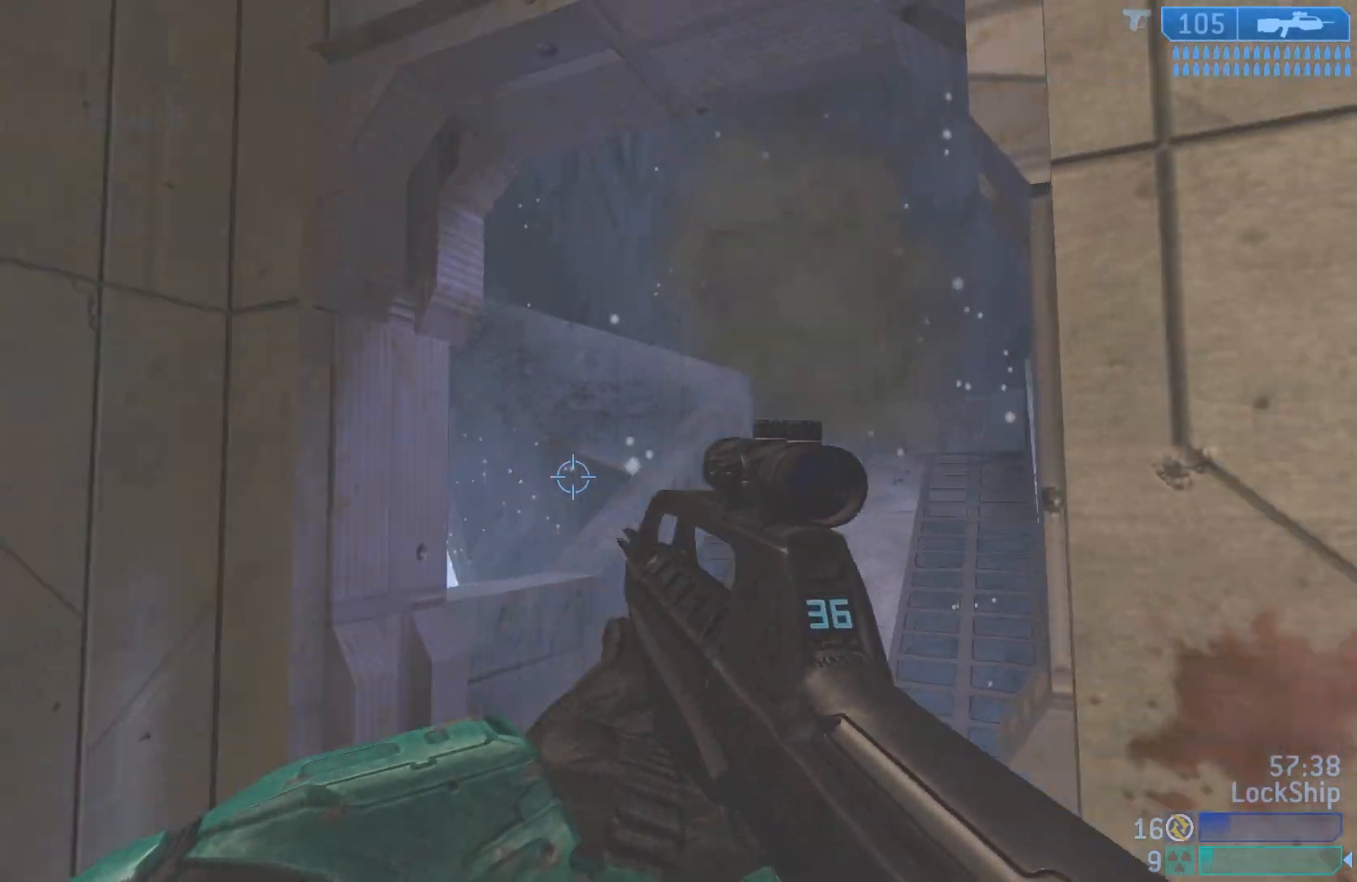
{"buttons": [], "left_stick": "up", "right_stick": "center", "events": [[17, "left_stick", "up"], [100, "right_stick", "center"]]}
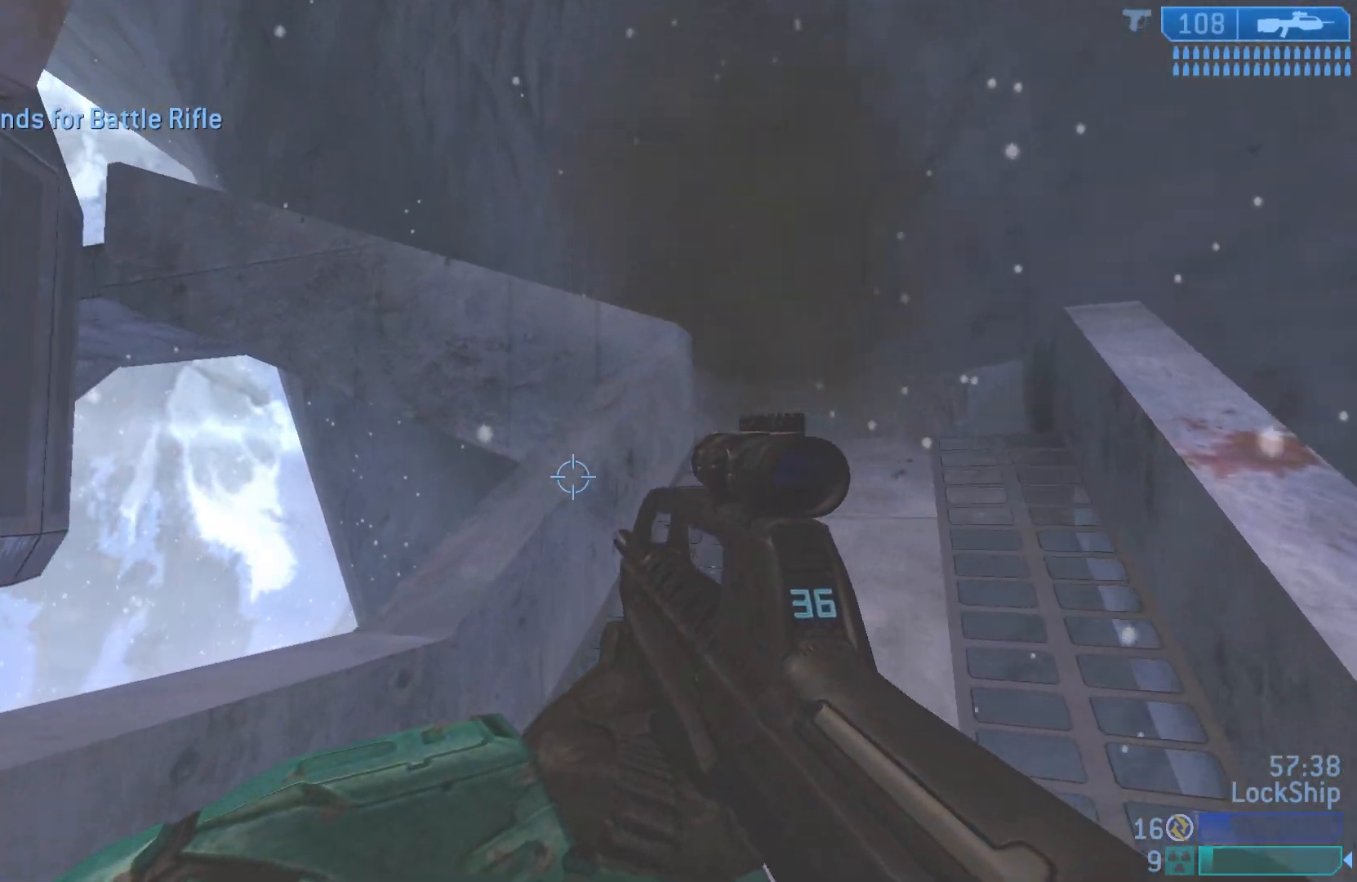
{"buttons": [], "left_stick": "up", "right_stick": "down-left", "events": [[200, "L1", "down"], [300, "L1", "up"], [333, "right_stick", "down"], [433, "right_stick", "down-left"]]}
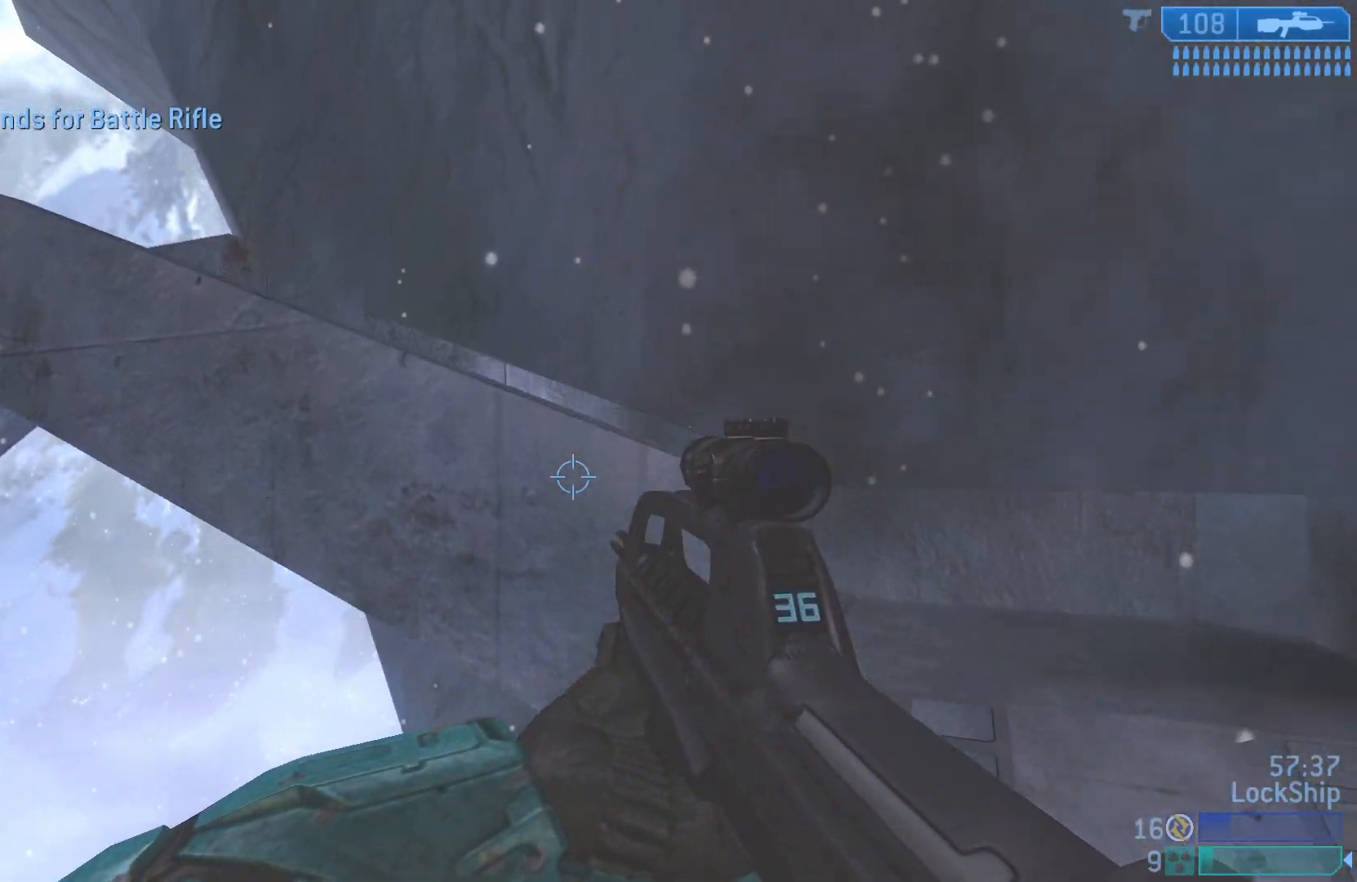
{"buttons": [], "left_stick": "up", "right_stick": "left", "events": [[33, "left_stick", "up-right"], [317, "left_stick", "up"], [450, "right_stick", "left"]]}
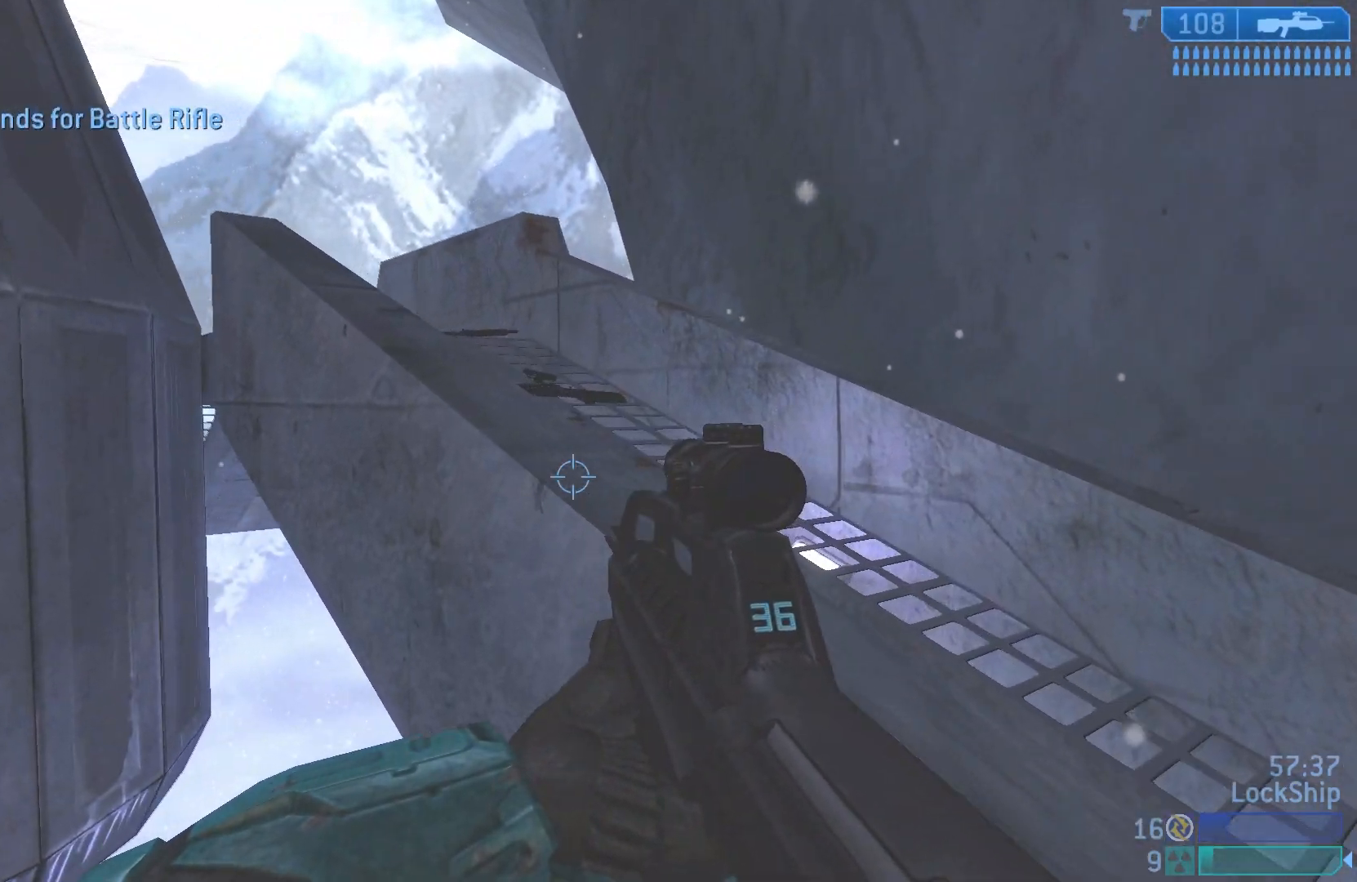
{"buttons": [], "left_stick": "up", "right_stick": "left", "events": [[117, "L1", "down"], [250, "L1", "up"]]}
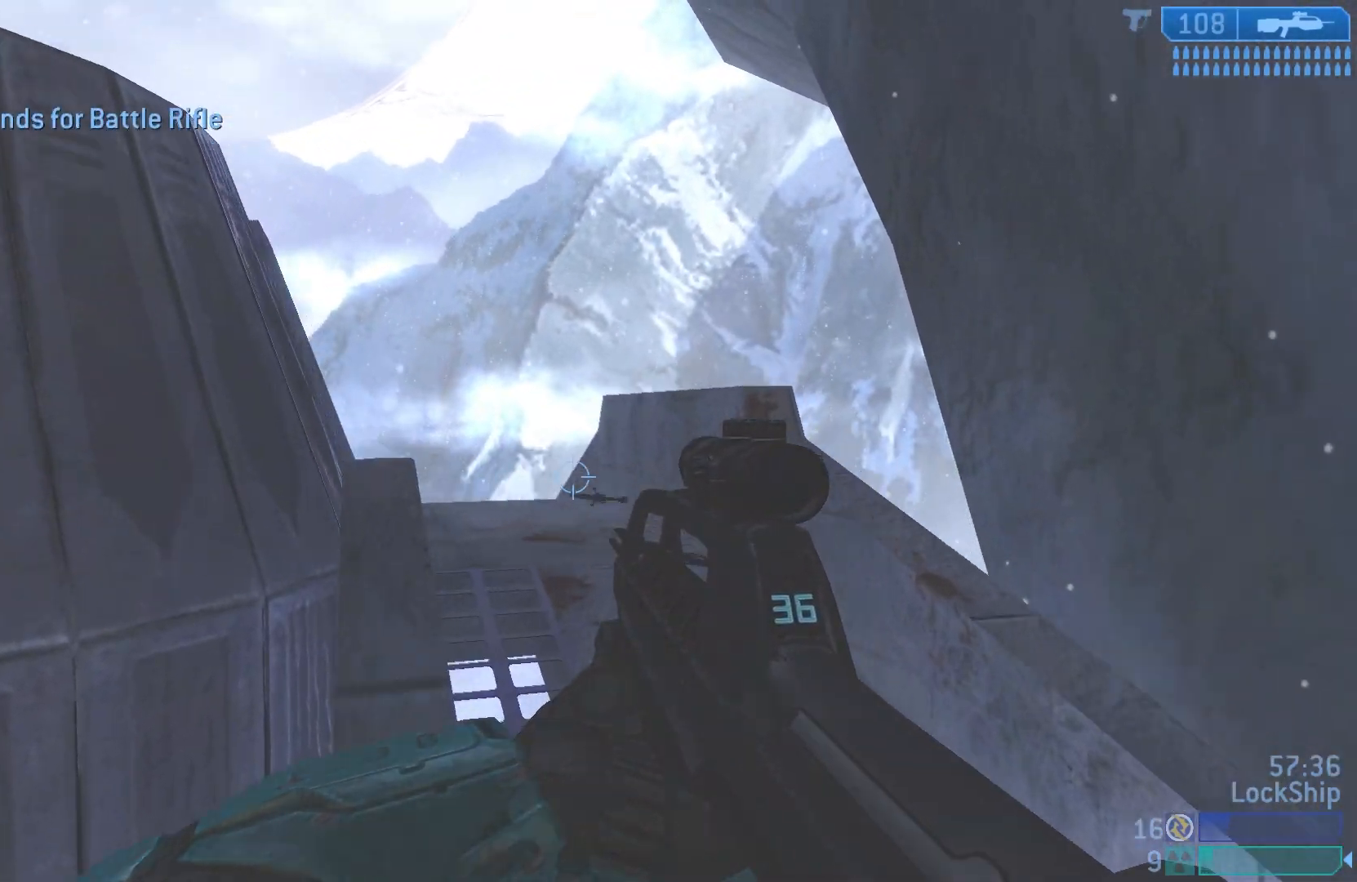
{"buttons": [], "left_stick": "up", "right_stick": "down-right", "events": [[267, "right_stick", "down"], [483, "right_stick", "down-right"]]}
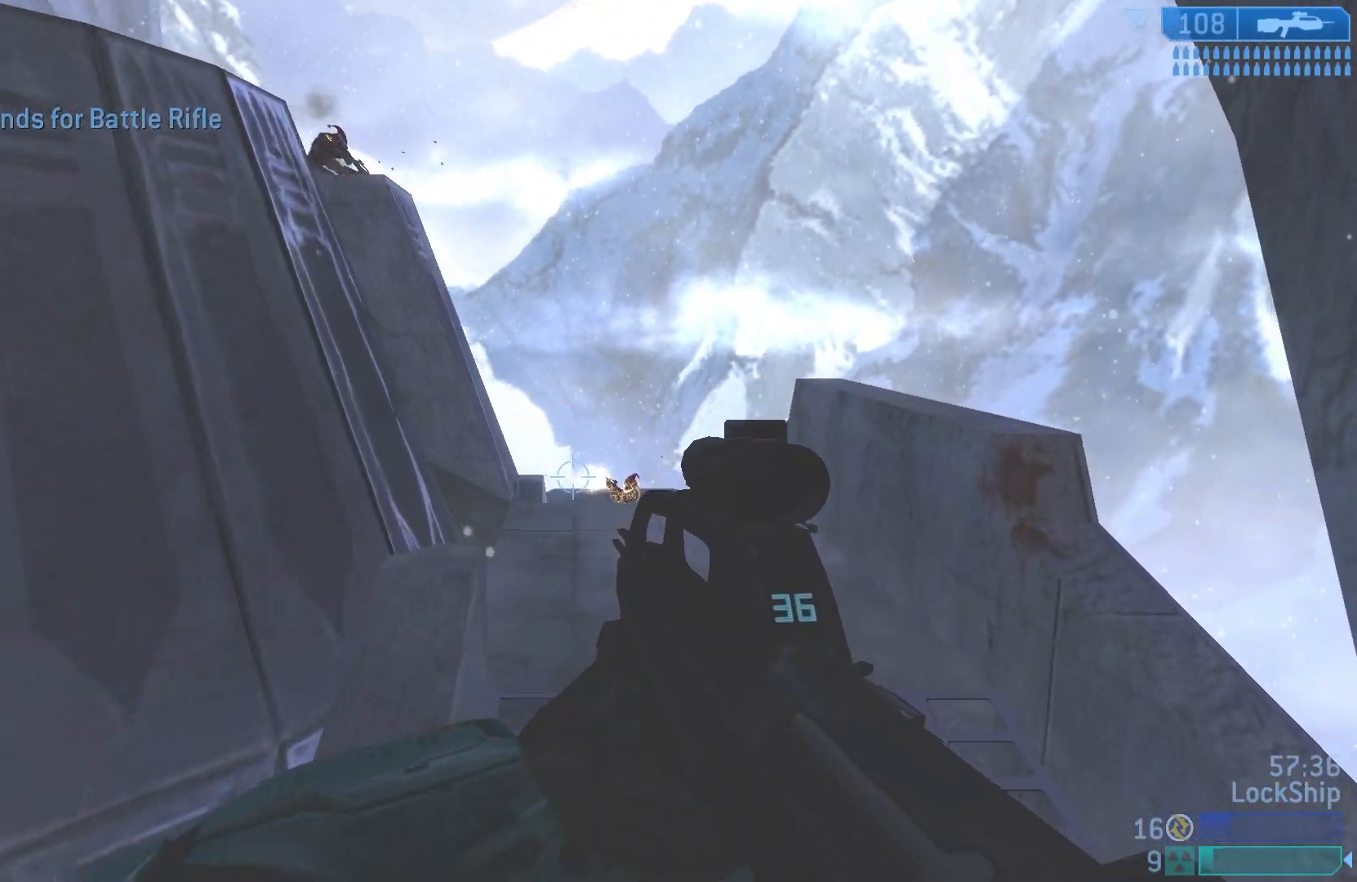
{"buttons": [], "left_stick": "up", "right_stick": "up-left", "events": [[33, "right_stick", "right"], [117, "R2", "down"], [283, "R2", "up"], [300, "right_stick", "up"], [417, "right_stick", "up-left"]]}
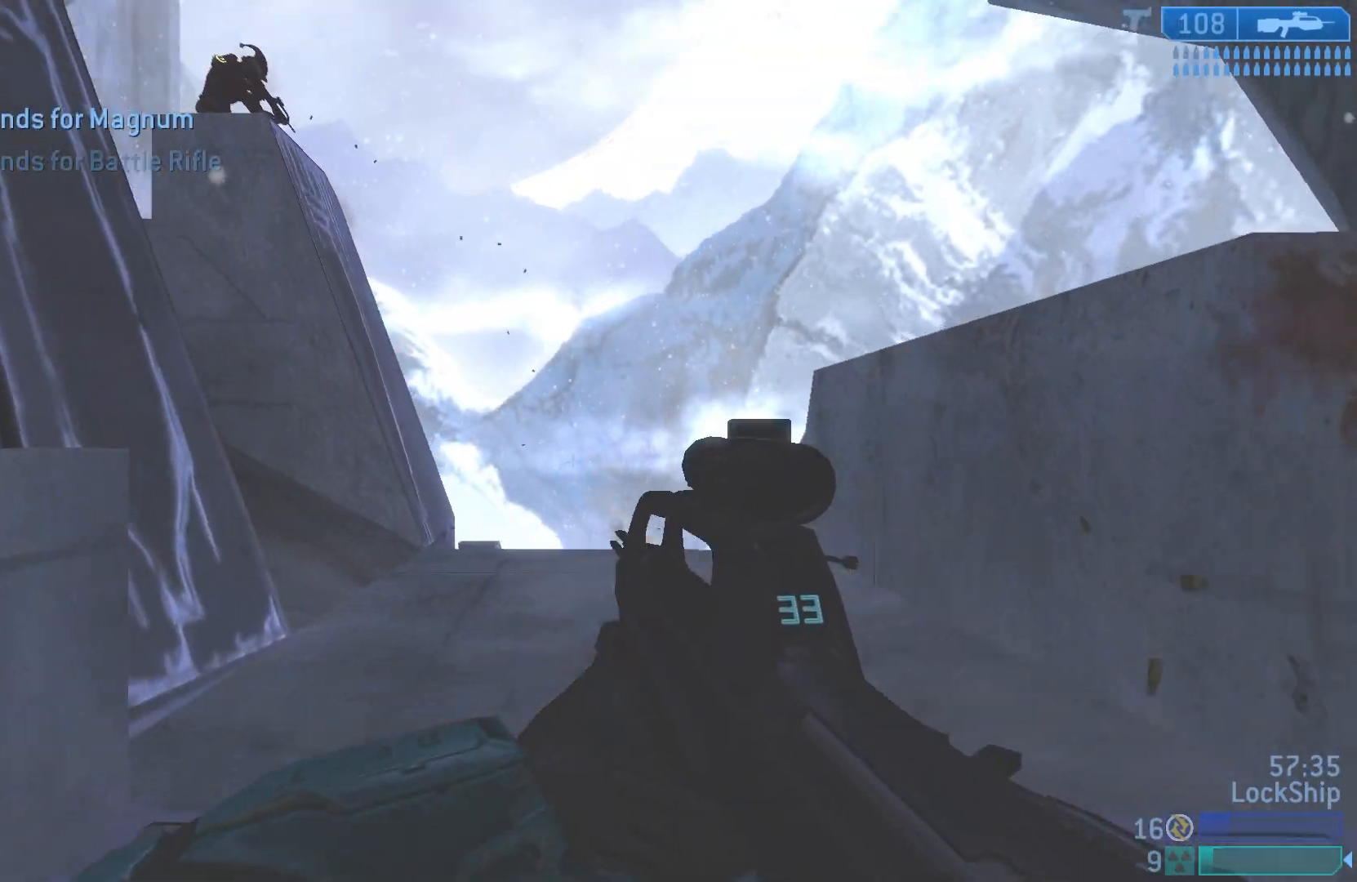
{"buttons": ["R2"], "left_stick": "right", "right_stick": "up", "events": [[217, "right_stick", "up"], [233, "left_stick", "up-right"], [417, "R2", "down"], [417, "left_stick", "right"]]}
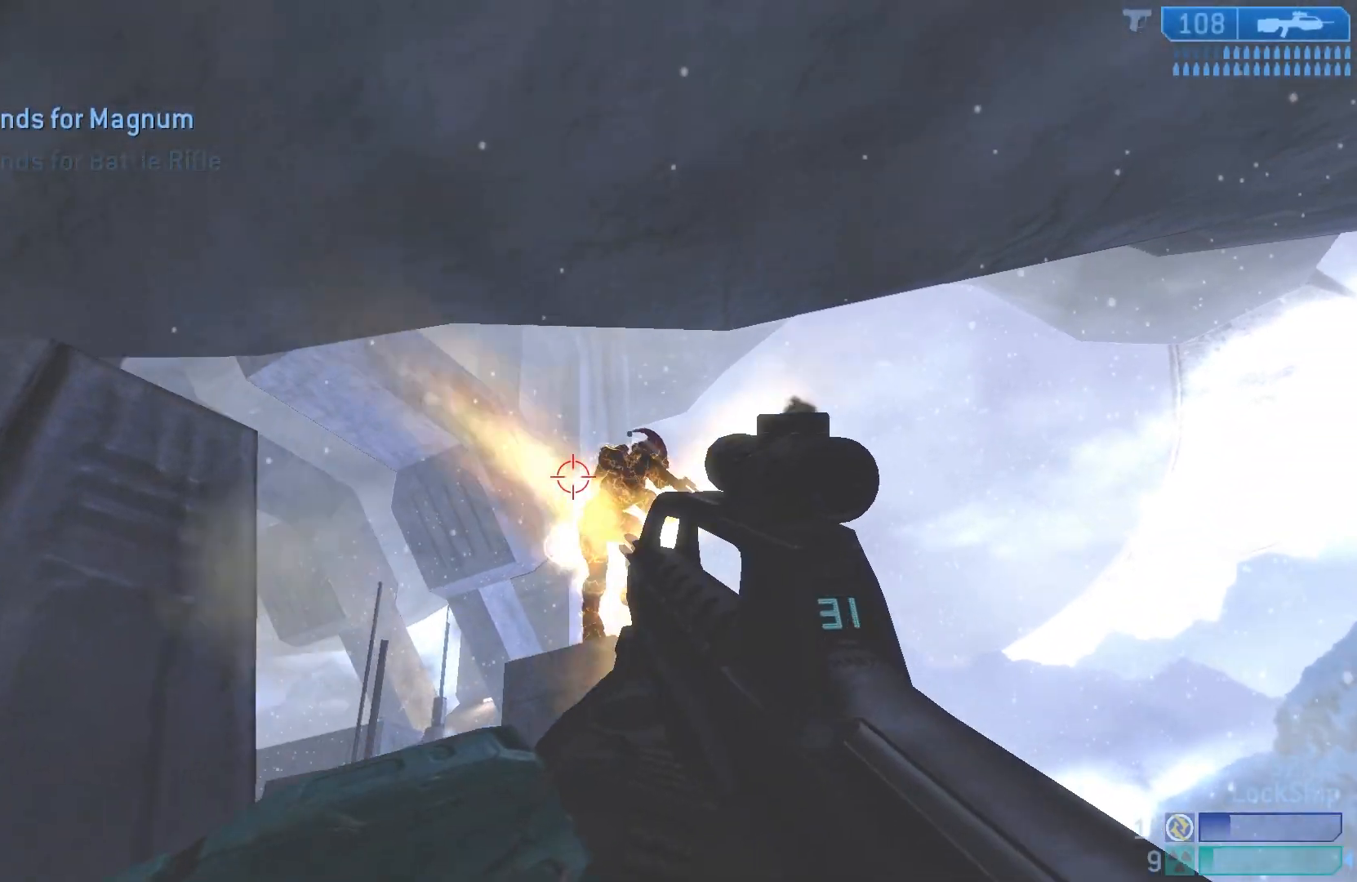
{"buttons": [], "left_stick": "down-right", "right_stick": "right", "events": [[100, "R2", "up"], [117, "right_stick", "right"], [150, "left_stick", "down"], [267, "R2", "down"], [267, "left_stick", "up-left"], [300, "right_stick", "up-right"], [417, "right_stick", "right"], [433, "left_stick", "center"], [467, "R2", "up"], [500, "left_stick", "down-right"]]}
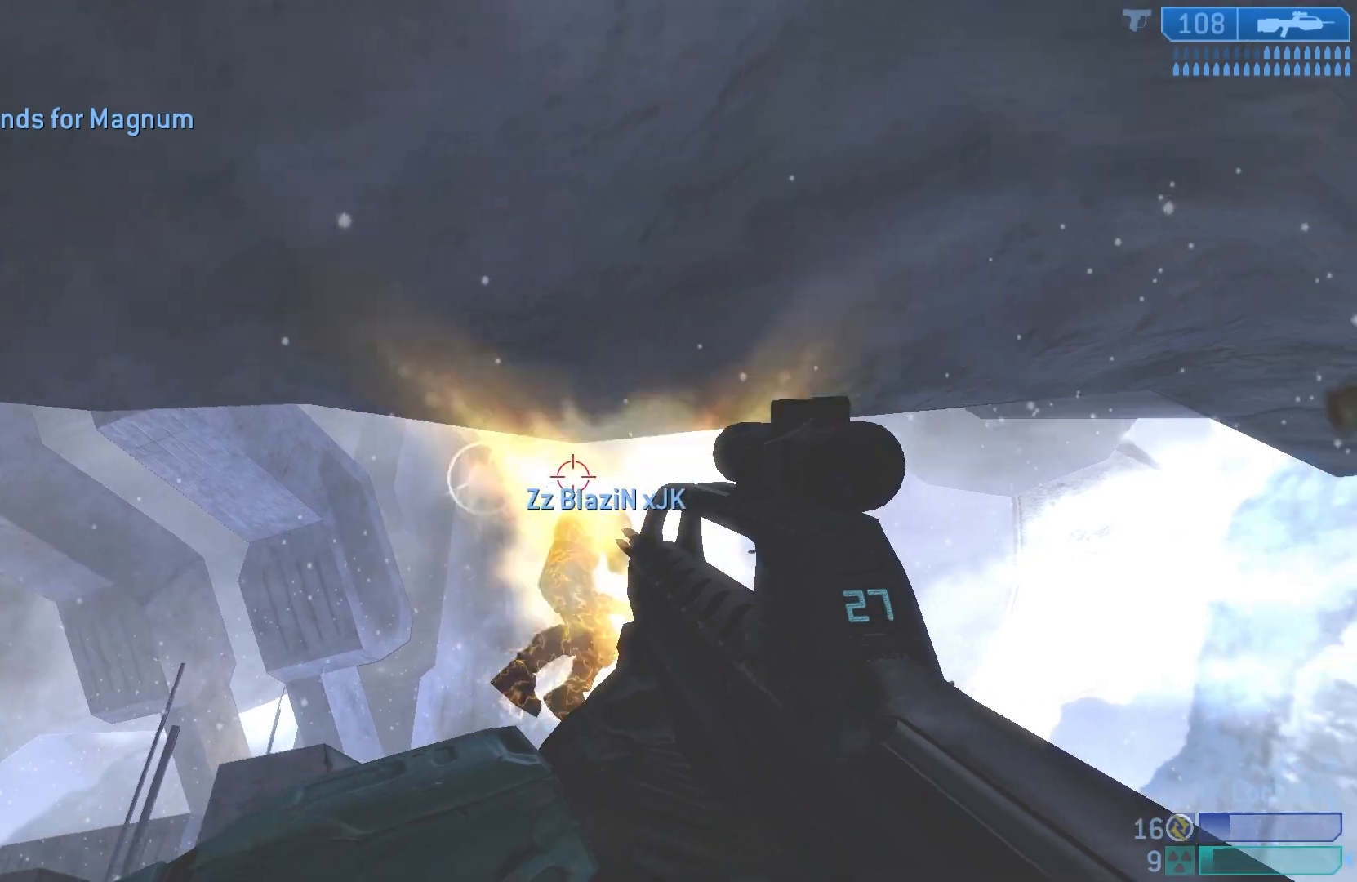
{"buttons": [], "left_stick": "up-right", "right_stick": "down-right", "events": [[17, "right_stick", "down-right"], [67, "left_stick", "down"], [183, "right_stick", "down"], [217, "R2", "down"], [217, "left_stick", "up-left"], [400, "left_stick", "up-right"], [400, "right_stick", "down-right"], [417, "R2", "up"]]}
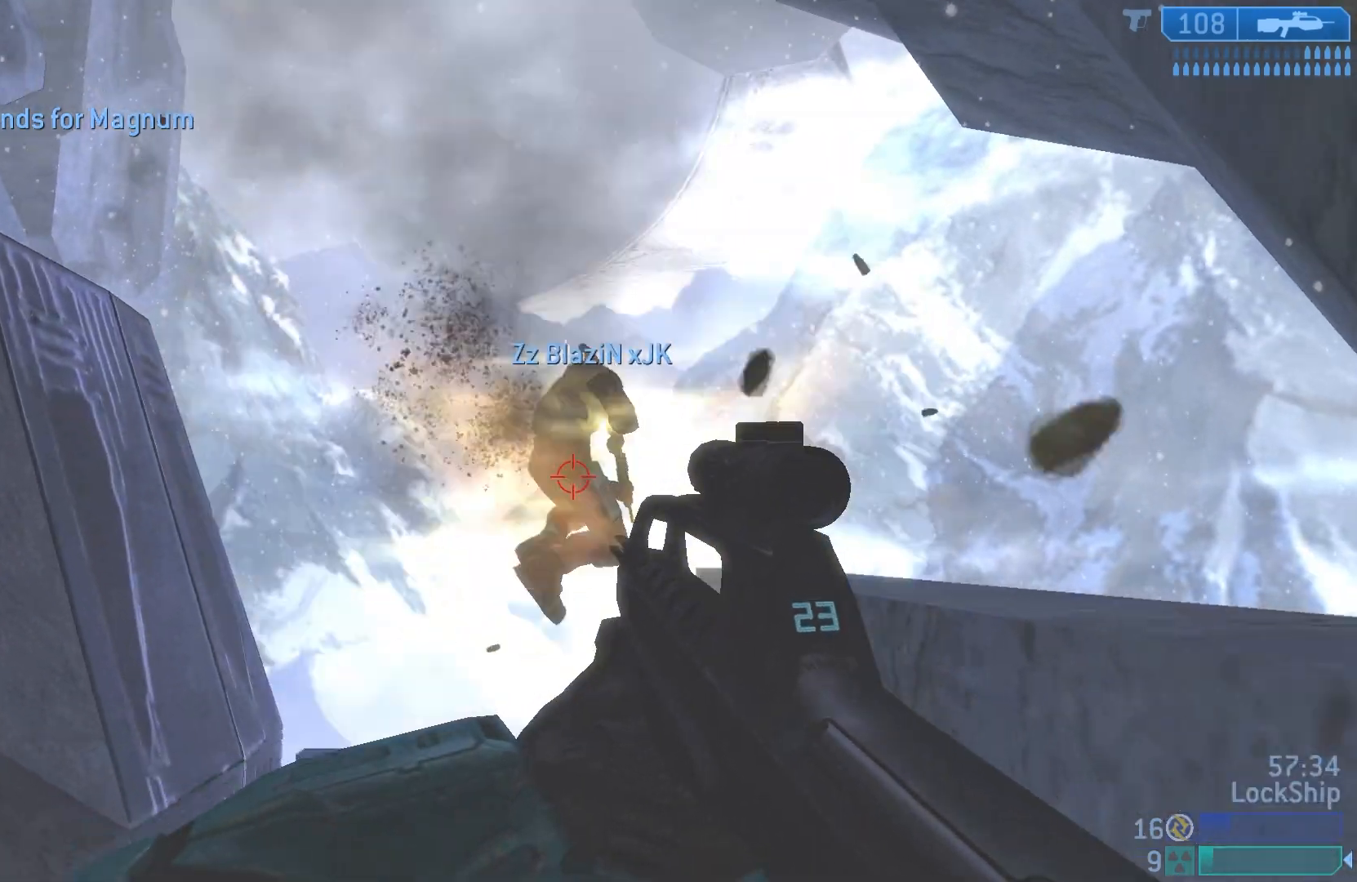
{"buttons": [], "left_stick": "up-left", "right_stick": "up-left", "events": [[67, "left_stick", "up"], [67, "right_stick", "center"], [150, "R2", "down"], [150, "right_stick", "down-right"], [267, "right_stick", "down-left"], [283, "left_stick", "up-left"], [333, "R2", "up"], [417, "right_stick", "center"], [467, "right_stick", "up-left"]]}
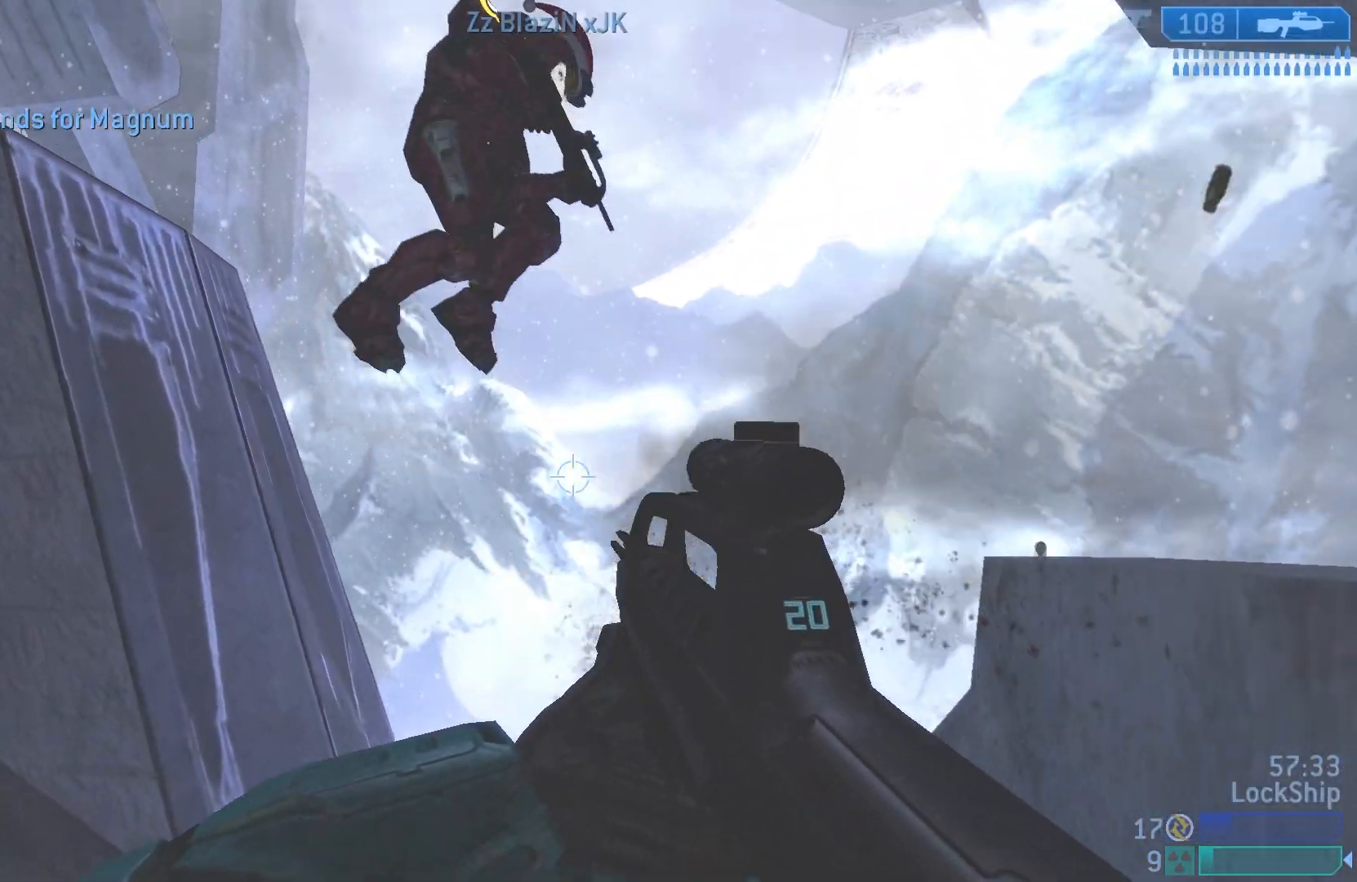
{"buttons": [], "left_stick": "center", "right_stick": "up-left", "events": [[483, "left_stick", "center"]]}
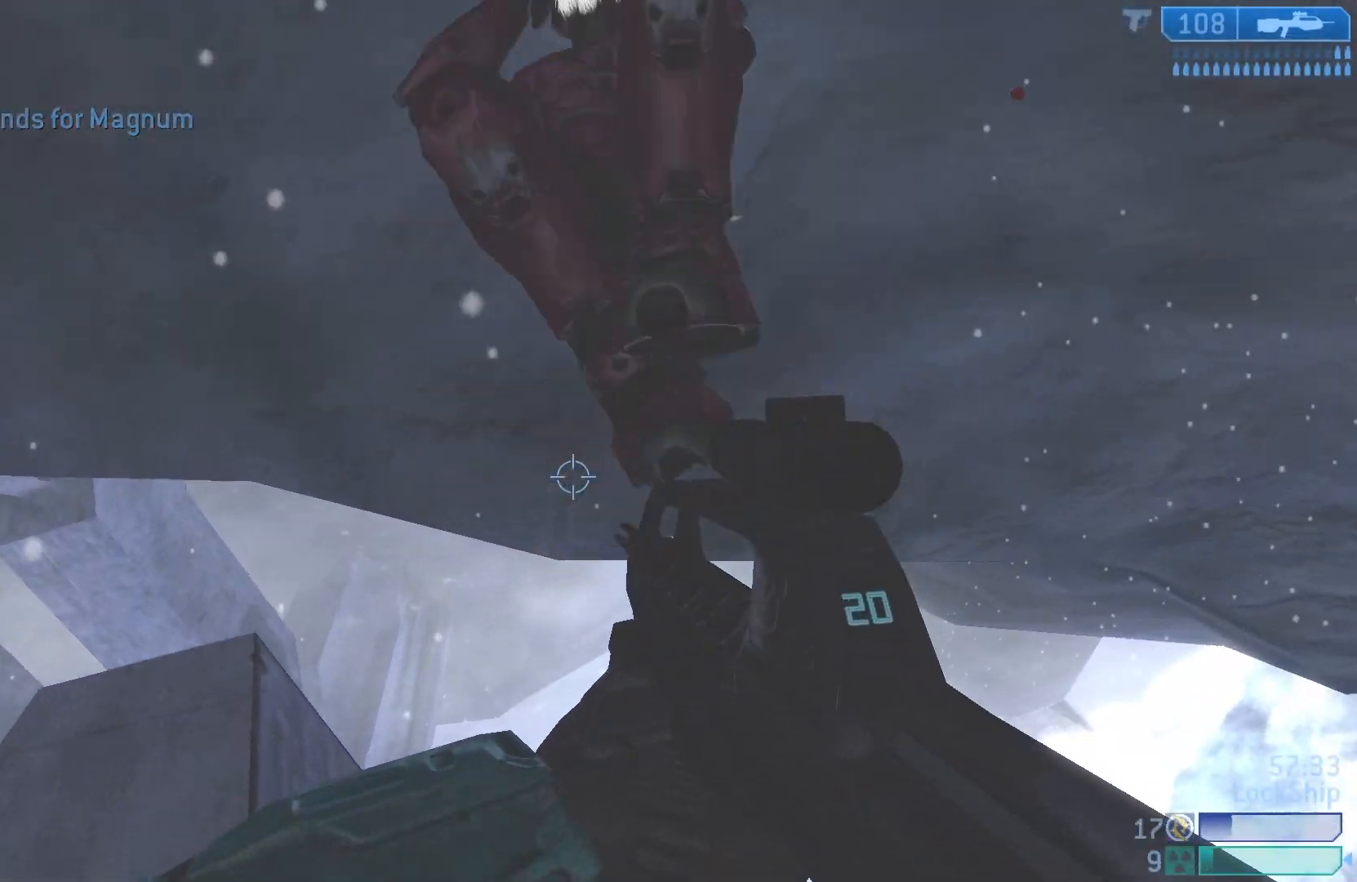
{"buttons": [], "left_stick": "down-left", "right_stick": "right", "events": [[50, "L3", "down"], [83, "left_stick", "up-left"], [133, "R1", "down"], [200, "right_stick", "up-right"], [233, "L3", "up"], [233, "R1", "up"], [233, "left_stick", "down-right"], [250, "right_stick", "right"], [283, "left_stick", "left"], [367, "left_stick", "down-left"]]}
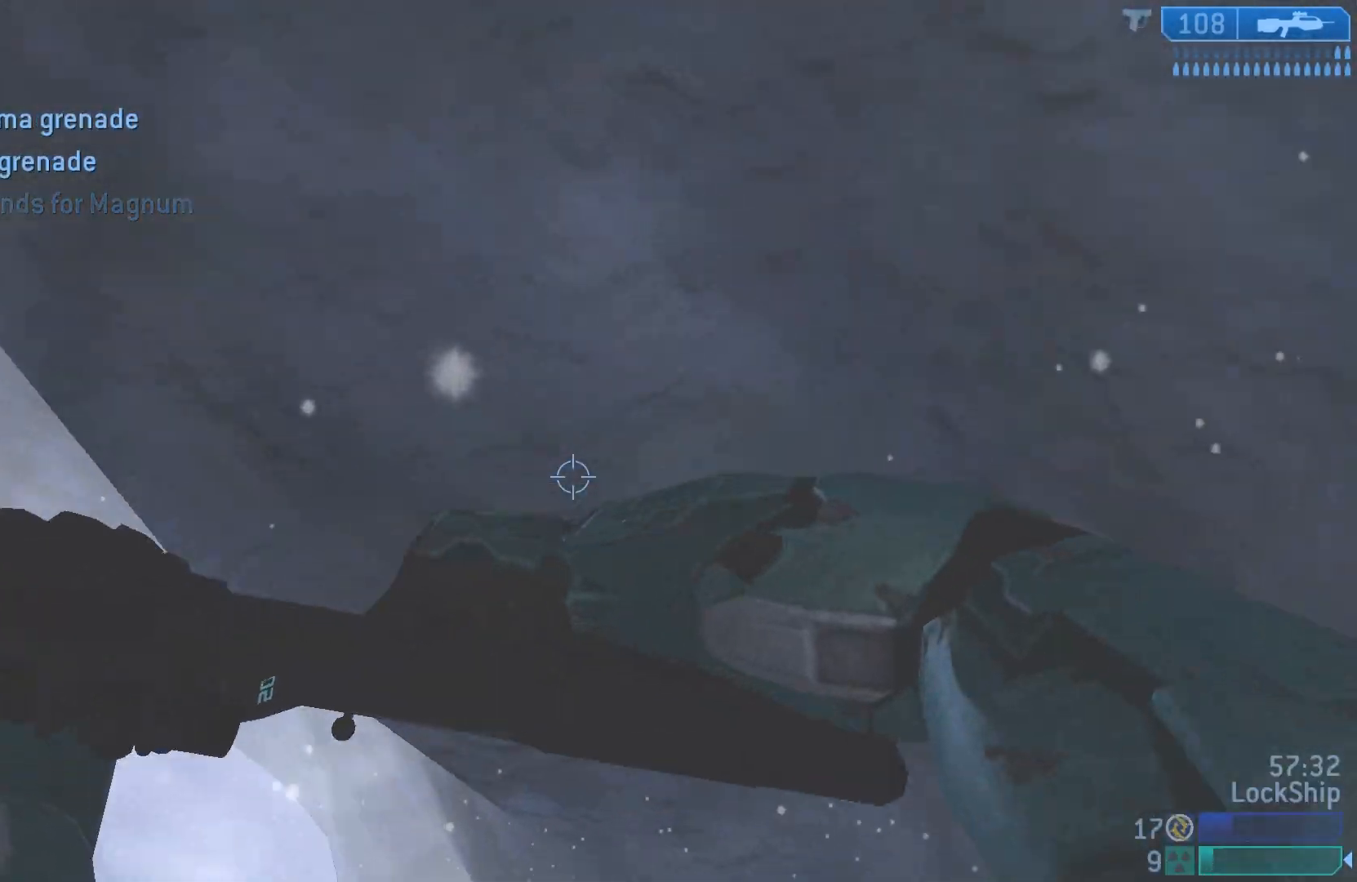
{"buttons": [], "left_stick": "down", "right_stick": "down", "events": [[33, "left_stick", "down"], [117, "right_stick", "down-right"], [467, "right_stick", "down"]]}
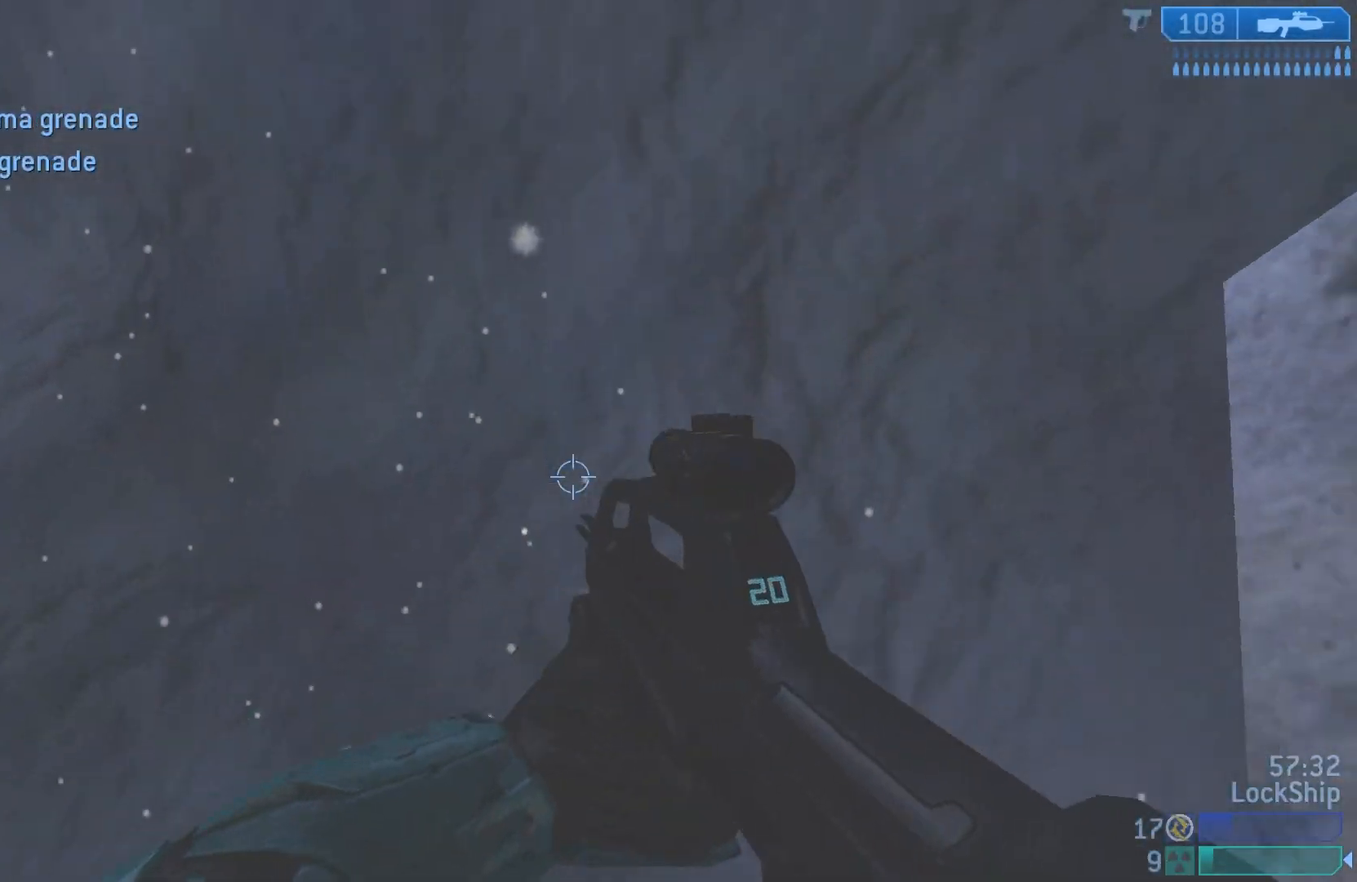
{"buttons": [], "left_stick": "down", "right_stick": "up-right", "events": [[367, "right_stick", "up-right"]]}
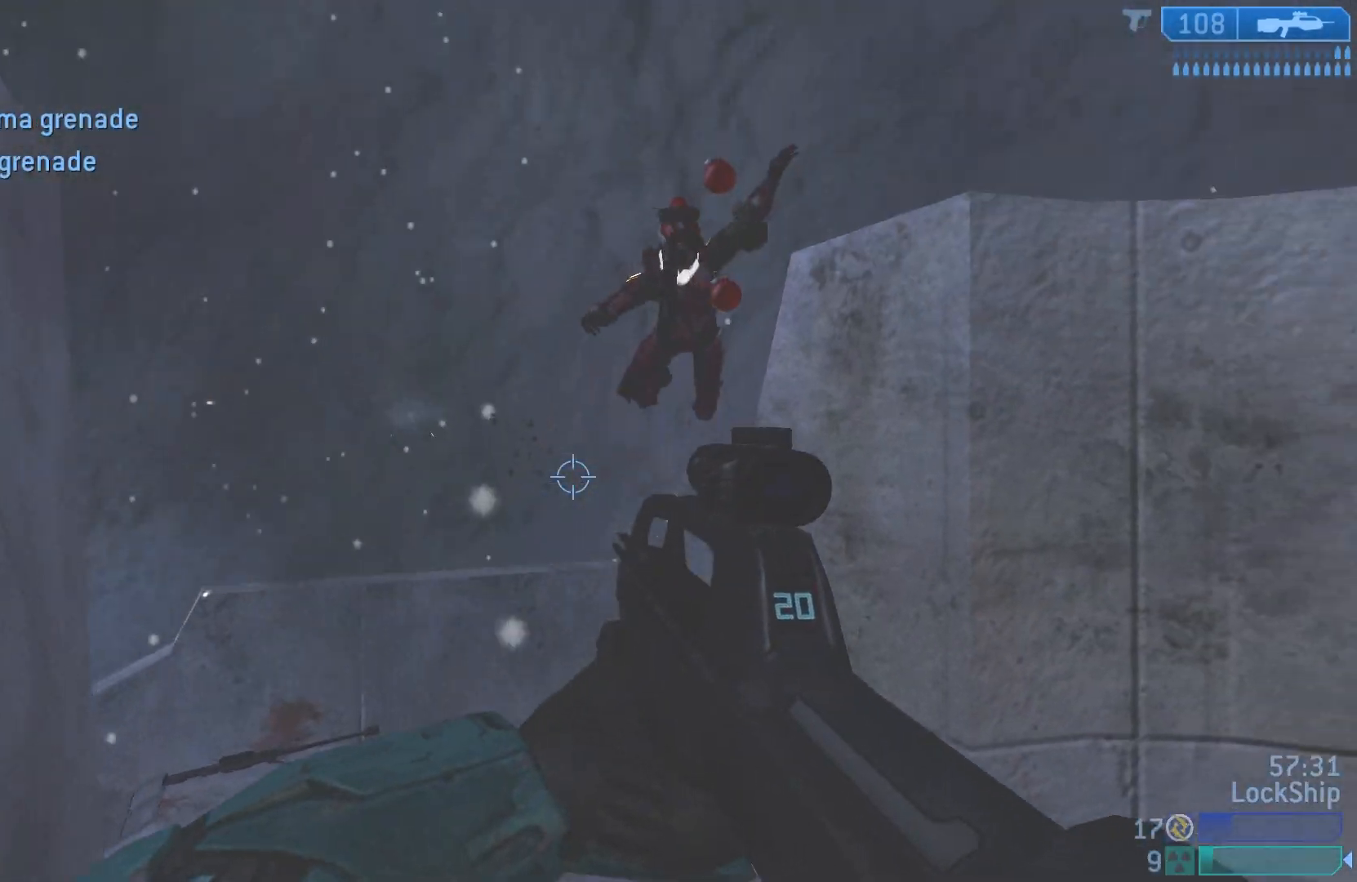
{"buttons": [], "left_stick": "up-left", "right_stick": "center", "events": [[50, "left_stick", "center"], [100, "right_stick", "center"], [183, "left_stick", "left"], [267, "SQUARE", "down"], [350, "SQUARE", "up"], [467, "left_stick", "up-left"]]}
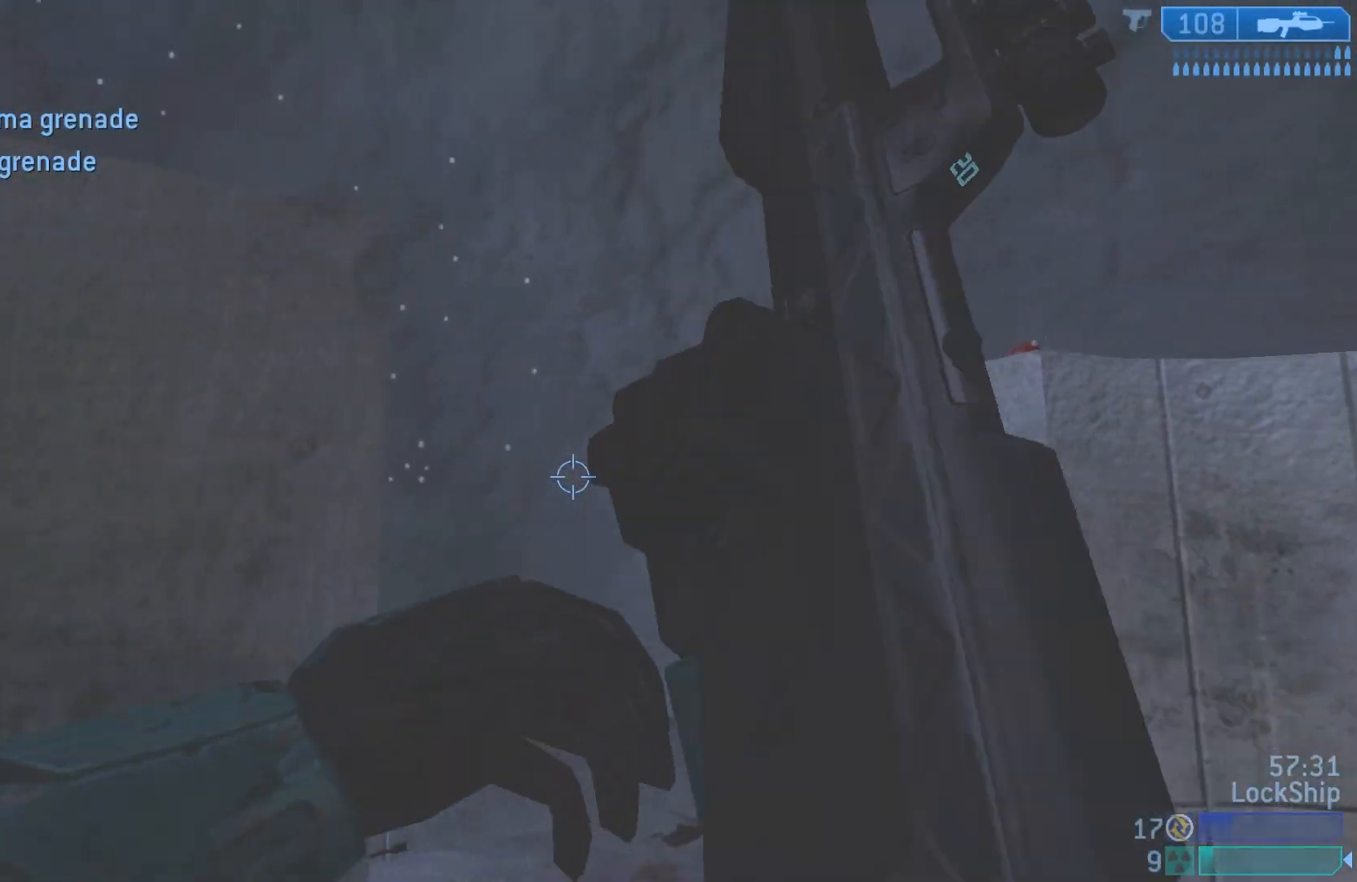
{"buttons": [], "left_stick": "up-right", "right_stick": "center", "events": [[33, "right_stick", "down"], [183, "right_stick", "down-right"], [283, "left_stick", "up-right"], [317, "right_stick", "center"]]}
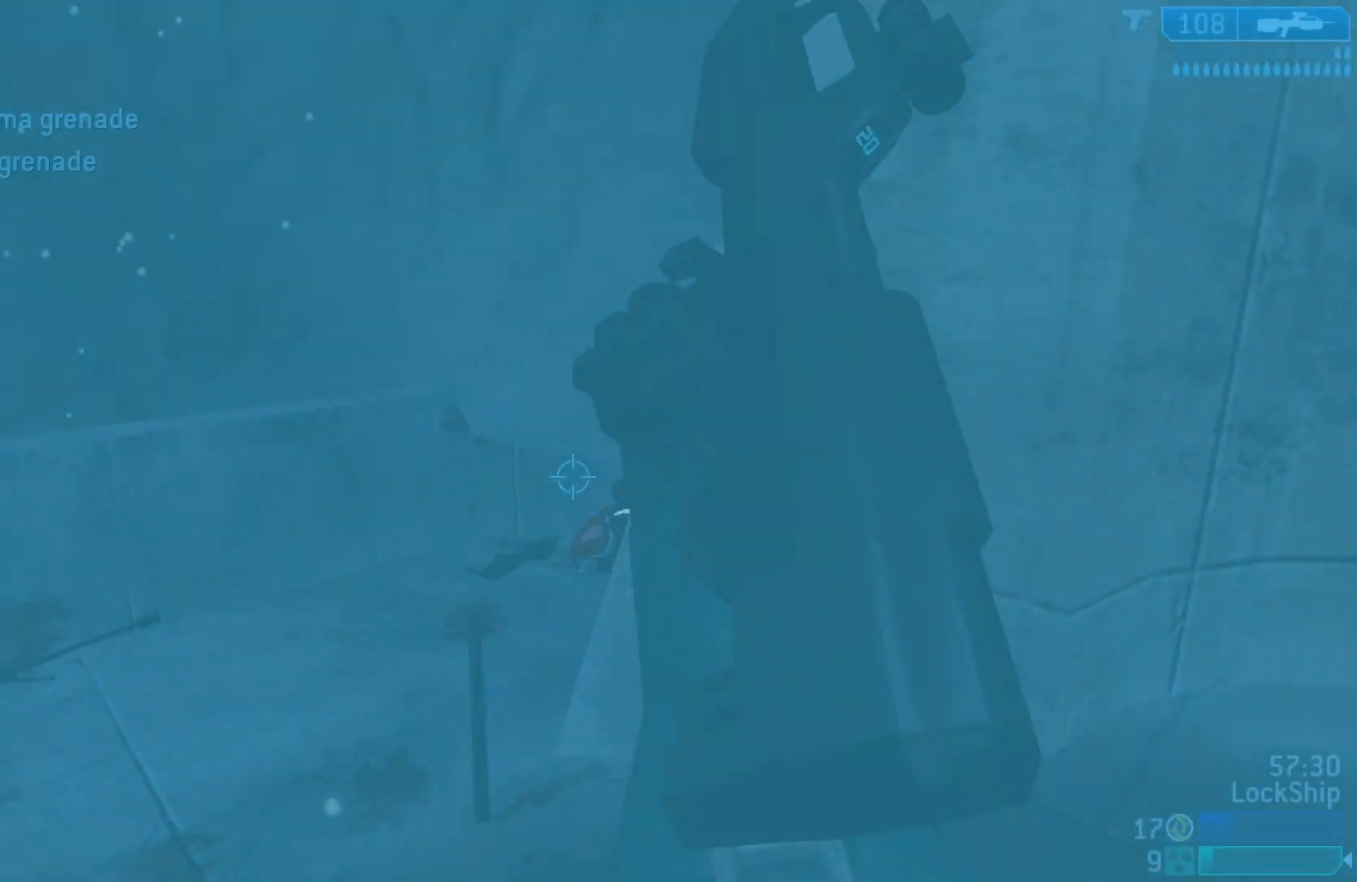
{"buttons": [], "left_stick": "up-left", "right_stick": "down-right", "events": [[33, "left_stick", "up"], [217, "right_stick", "down-right"], [267, "left_stick", "up-left"]]}
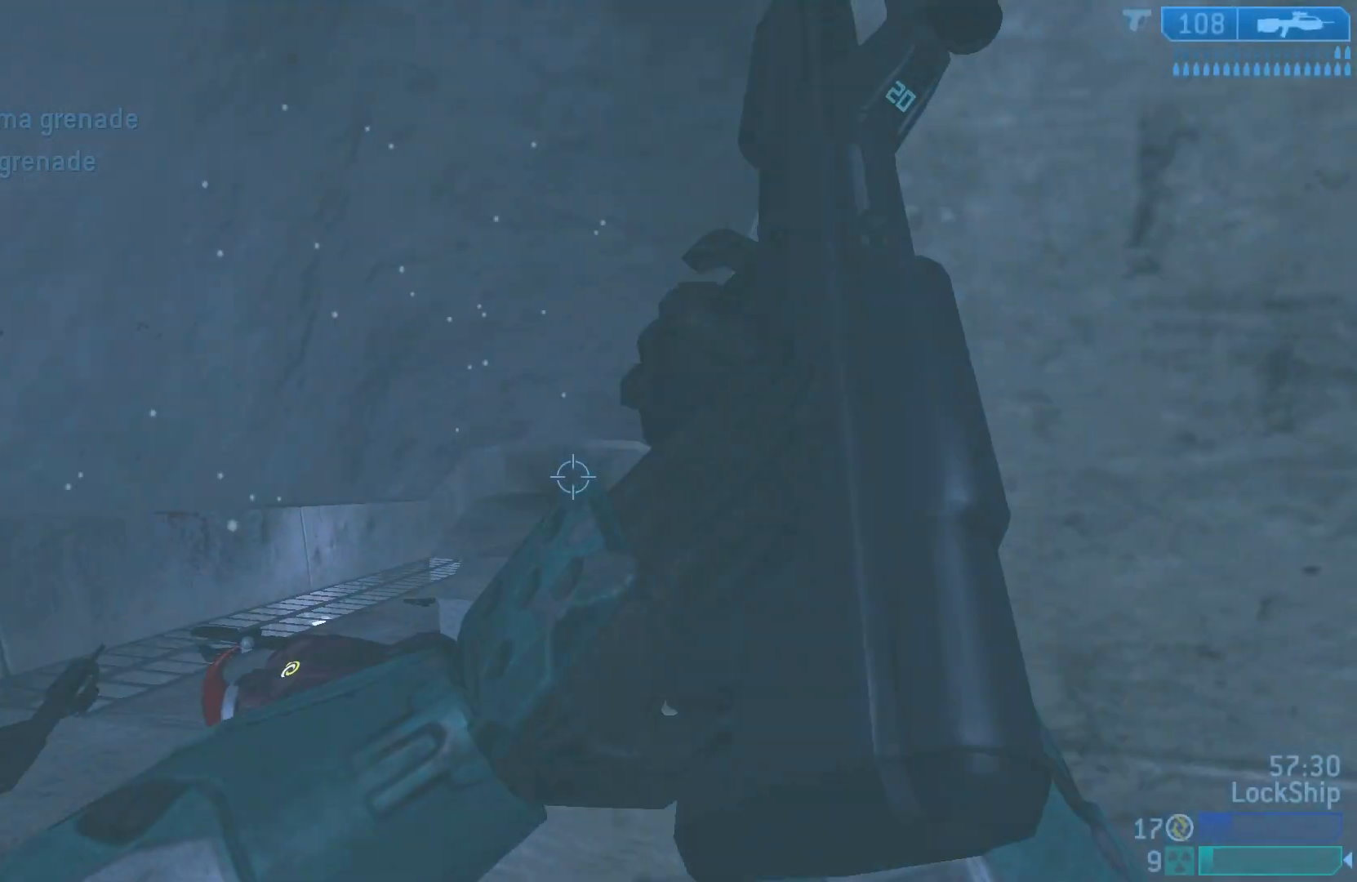
{"buttons": [], "left_stick": "down-left", "right_stick": "right", "events": [[133, "right_stick", "center"], [250, "left_stick", "center"], [317, "right_stick", "right"], [400, "left_stick", "down-left"]]}
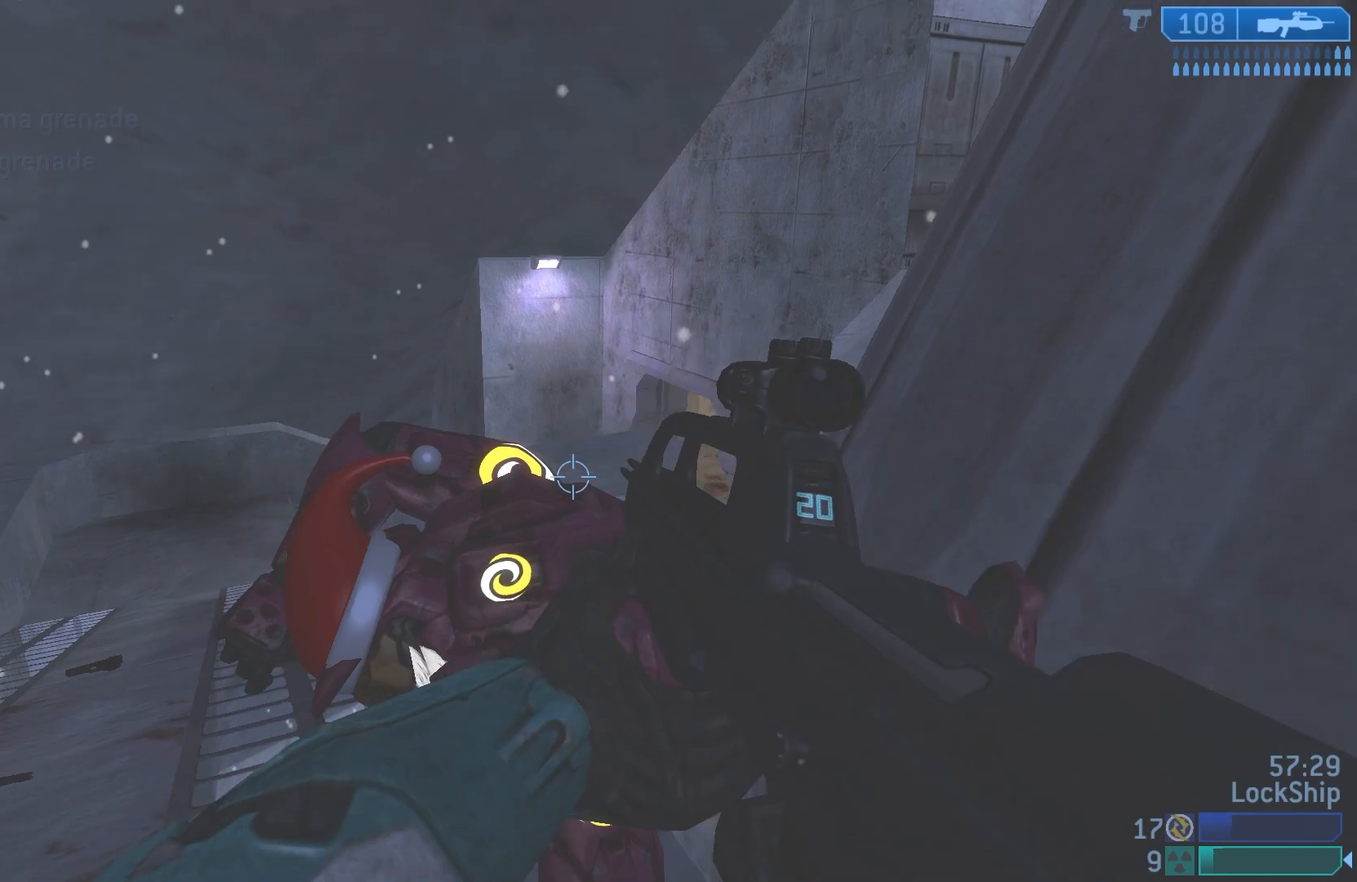
{"buttons": ["L2"], "left_stick": "up-left", "right_stick": "center", "events": [[83, "right_stick", "center"], [117, "left_stick", "left"], [300, "left_stick", "up-left"], [383, "right_stick", "up-right"], [450, "right_stick", "center"], [467, "L2", "down"]]}
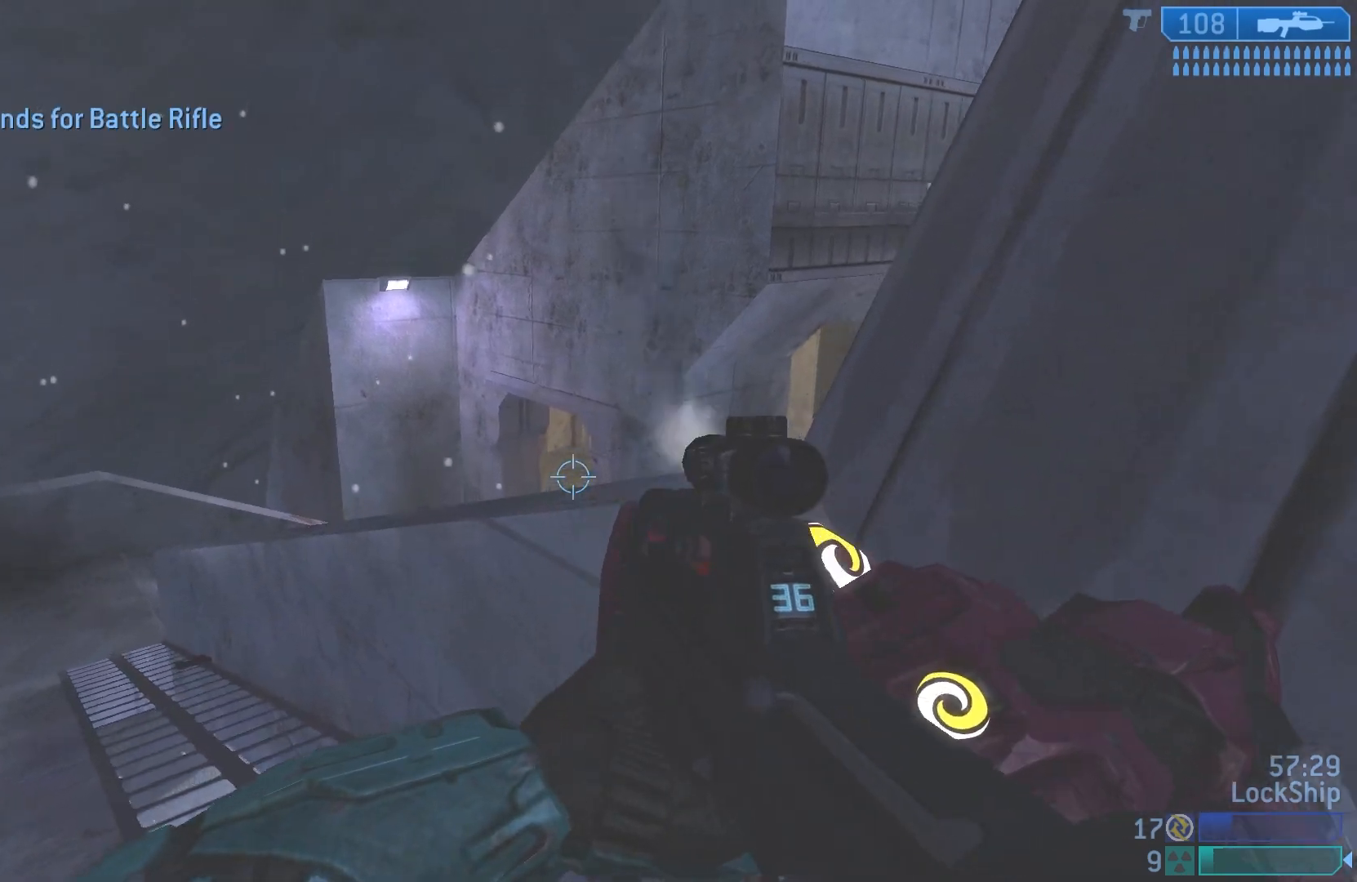
{"buttons": [], "left_stick": "down-right", "right_stick": "center", "events": [[50, "left_stick", "up"], [83, "right_stick", "left"], [167, "L2", "up"], [167, "left_stick", "up-right"], [183, "right_stick", "center"], [467, "left_stick", "down-right"]]}
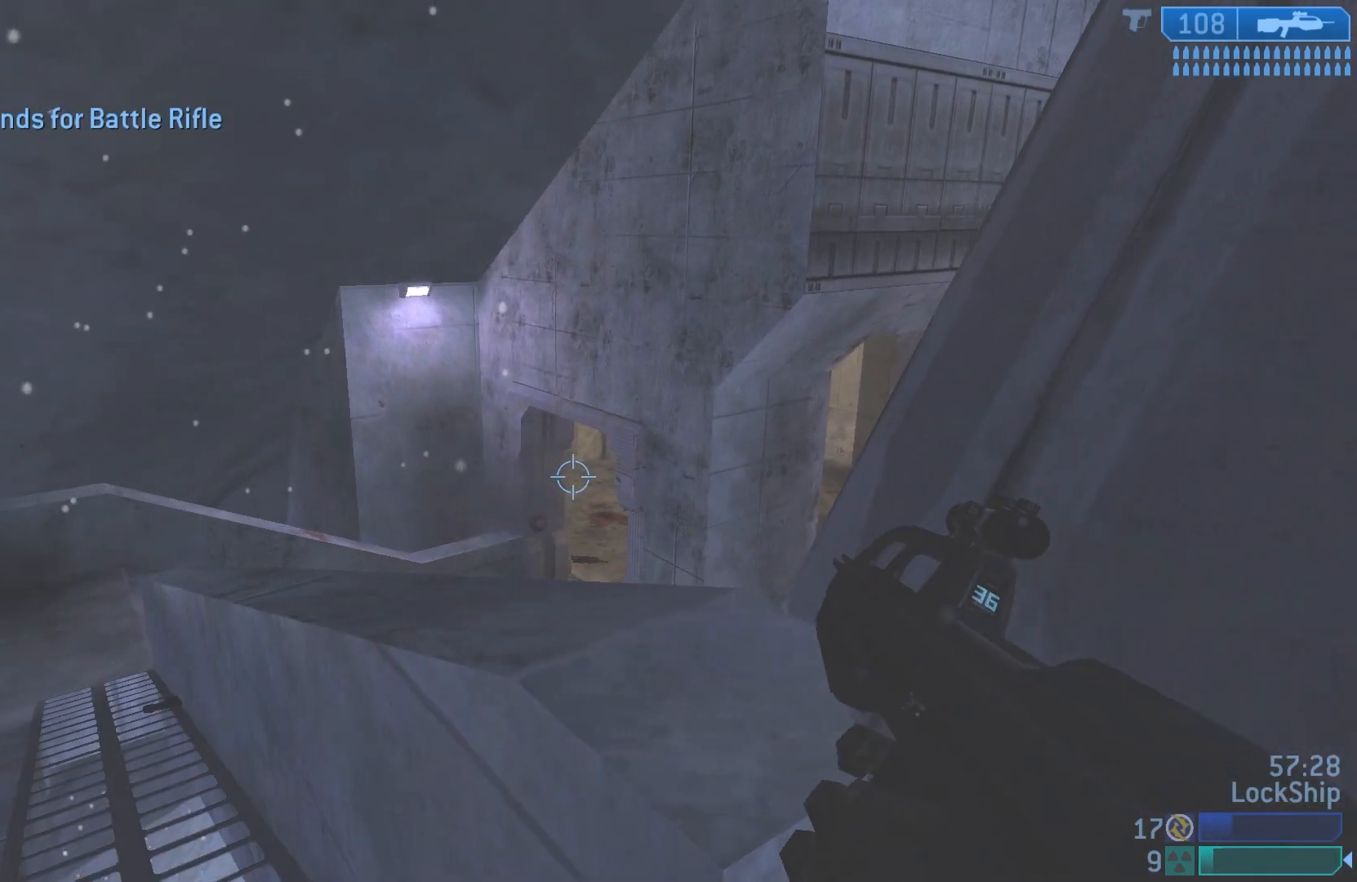
{"buttons": [], "left_stick": "up-left", "right_stick": "right", "events": [[67, "left_stick", "center"], [117, "left_stick", "up-left"], [483, "right_stick", "right"]]}